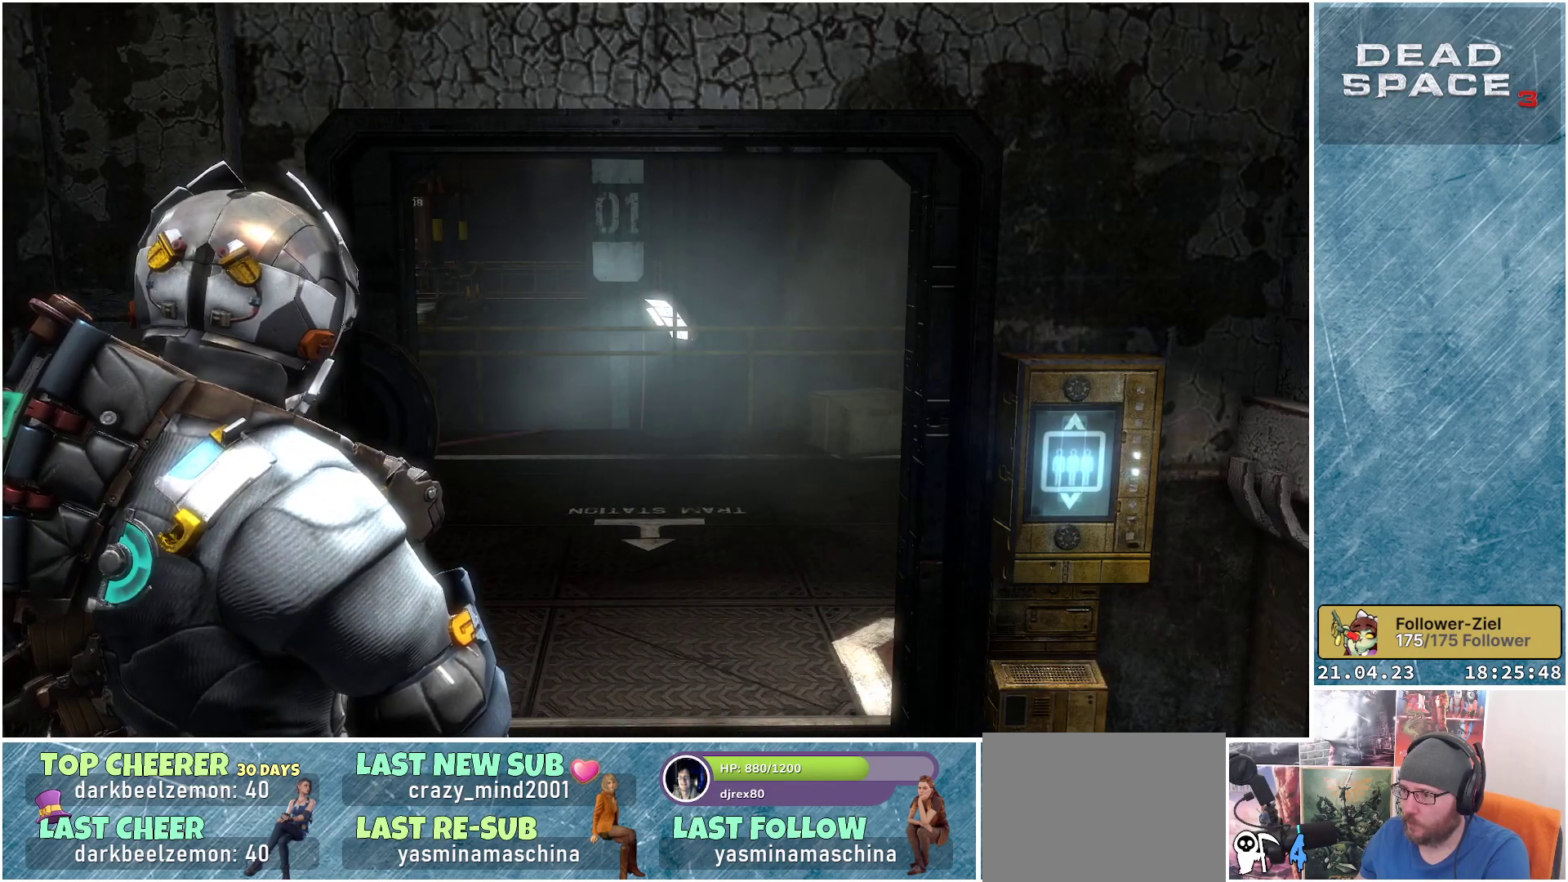
Gameplay with a controller (Xbox layout); each line is a JSON object with the inputs held at the frame after it. "events" lists button and stick changes between this image and that frame as [ms after this image, input, new state], when the widget could be followed in between.
{"buttons": [], "left_stick": "up", "right_stick": "down-left", "events": [[17, "left_stick", "up"], [17, "right_stick", "down-left"], [67, "left_stick", "up-right"], [483, "left_stick", "up"]]}
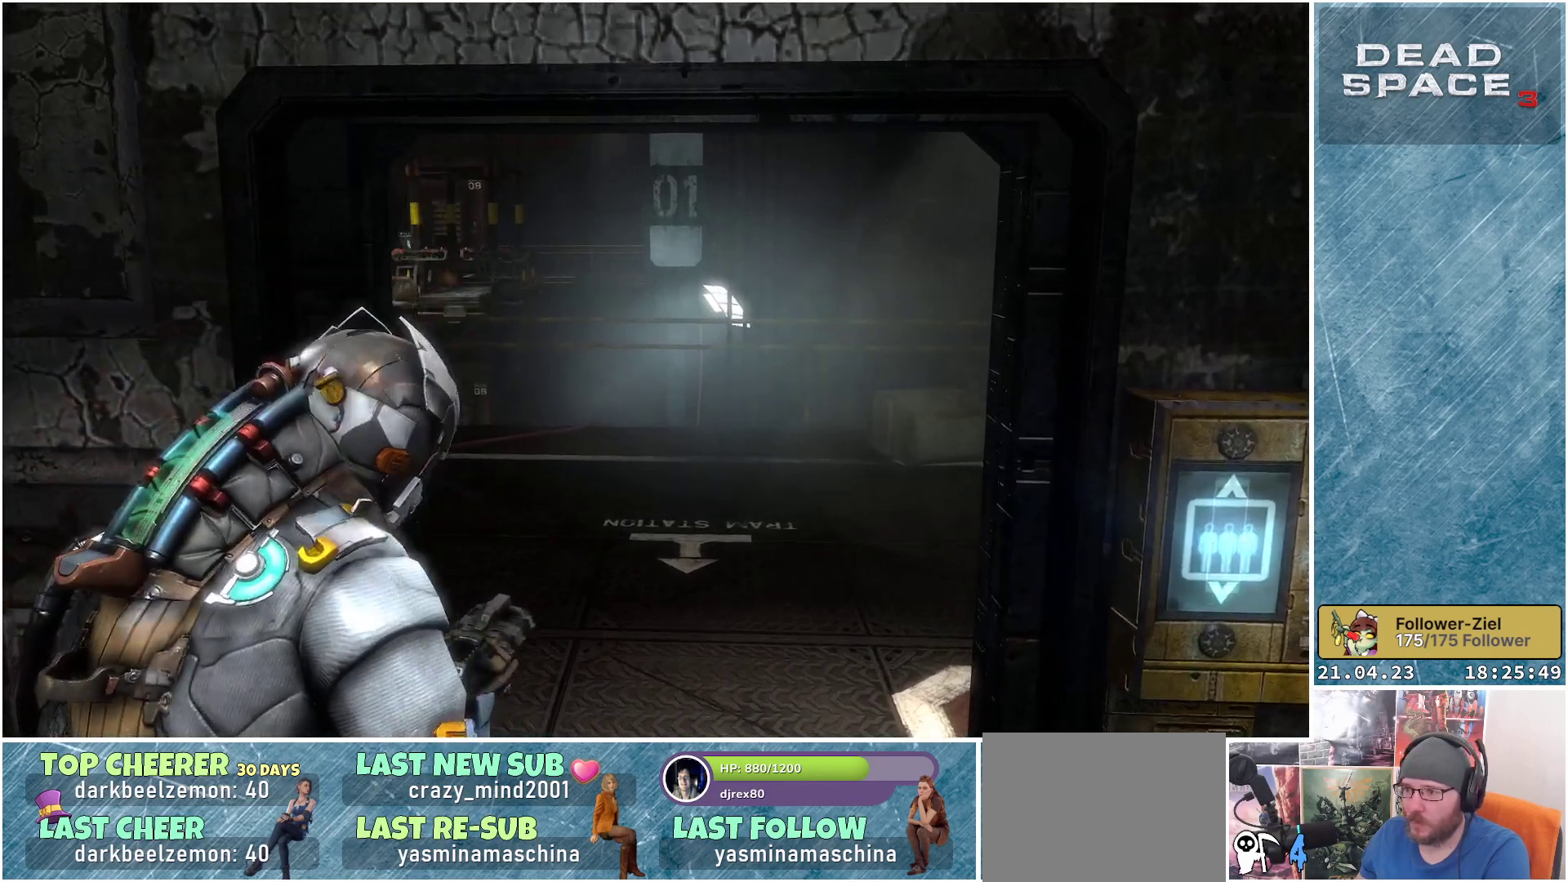
{"buttons": [], "left_stick": "up", "right_stick": "down-left", "events": []}
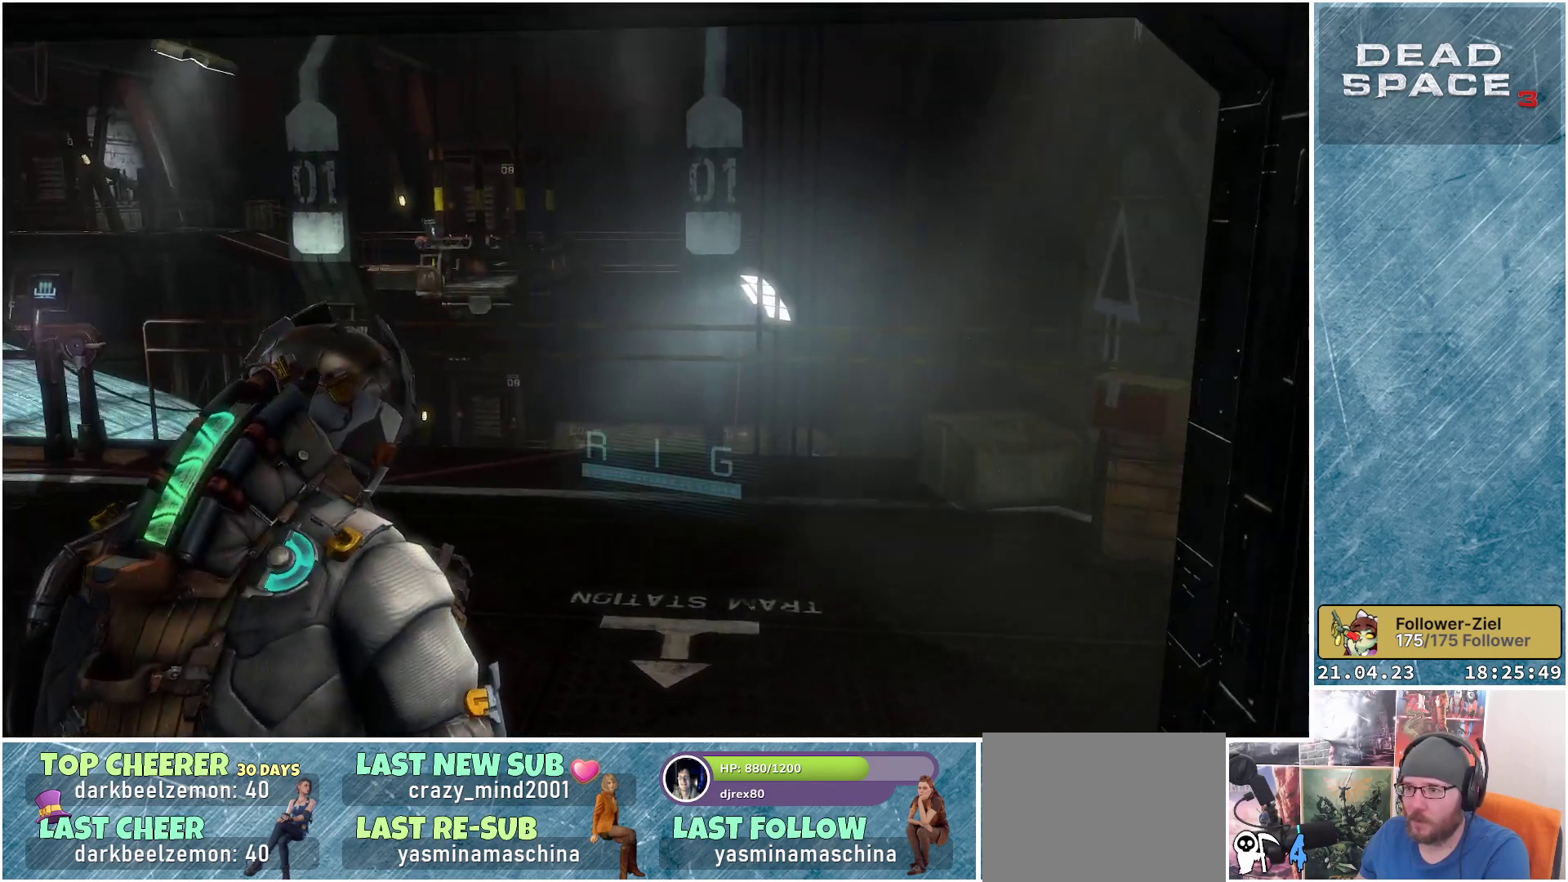
{"buttons": [], "left_stick": "center", "right_stick": "center", "events": [[83, "left_stick", "center"], [117, "right_stick", "center"]]}
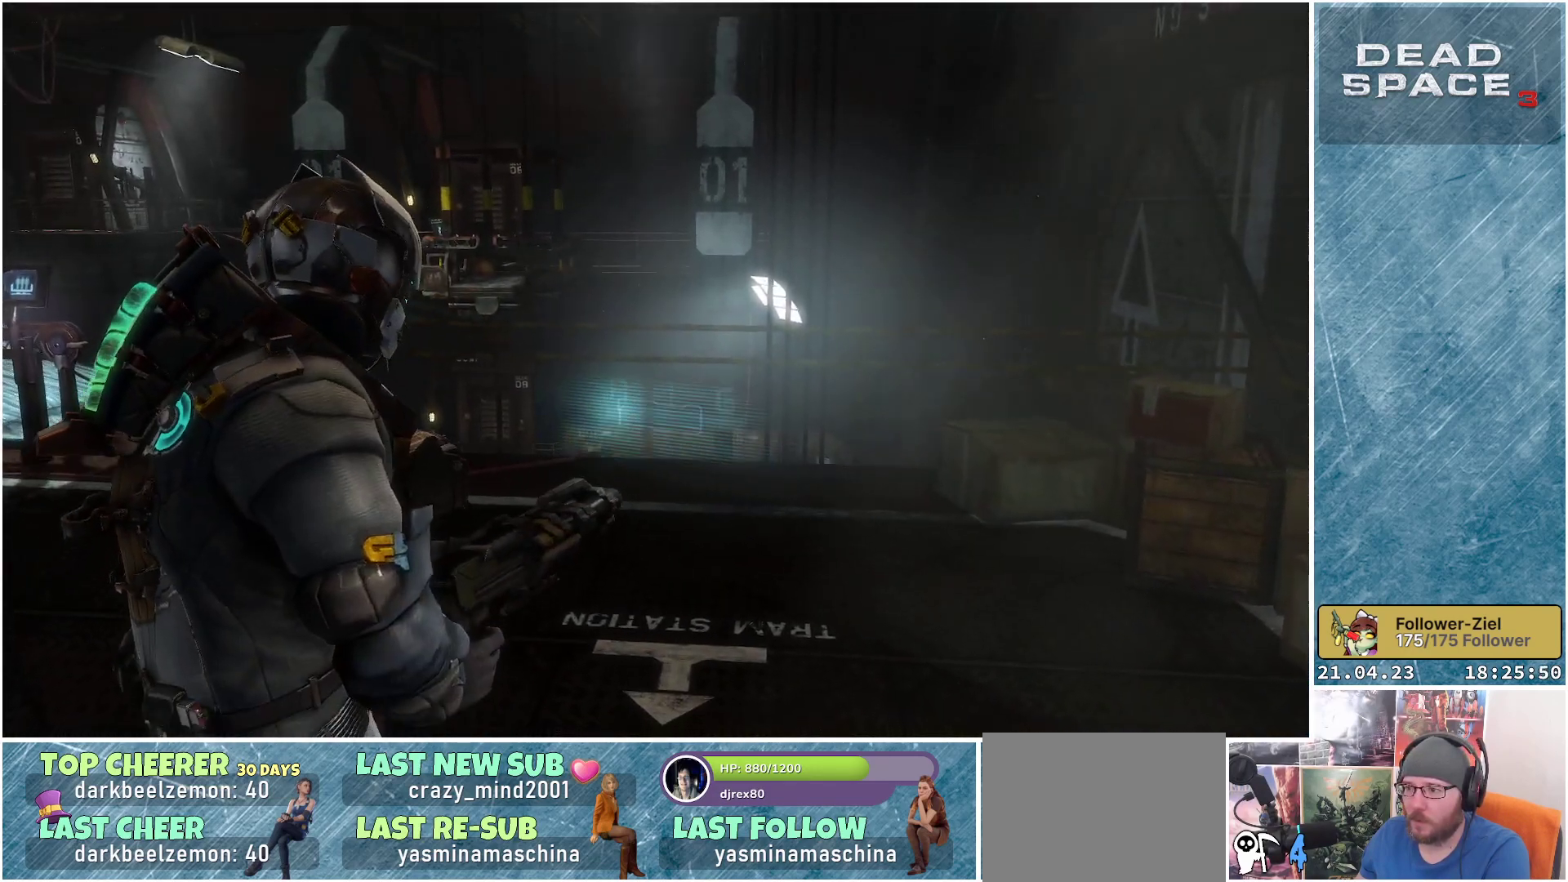
{"buttons": [], "left_stick": "up", "right_stick": "right", "events": [[367, "left_stick", "up"], [483, "right_stick", "right"]]}
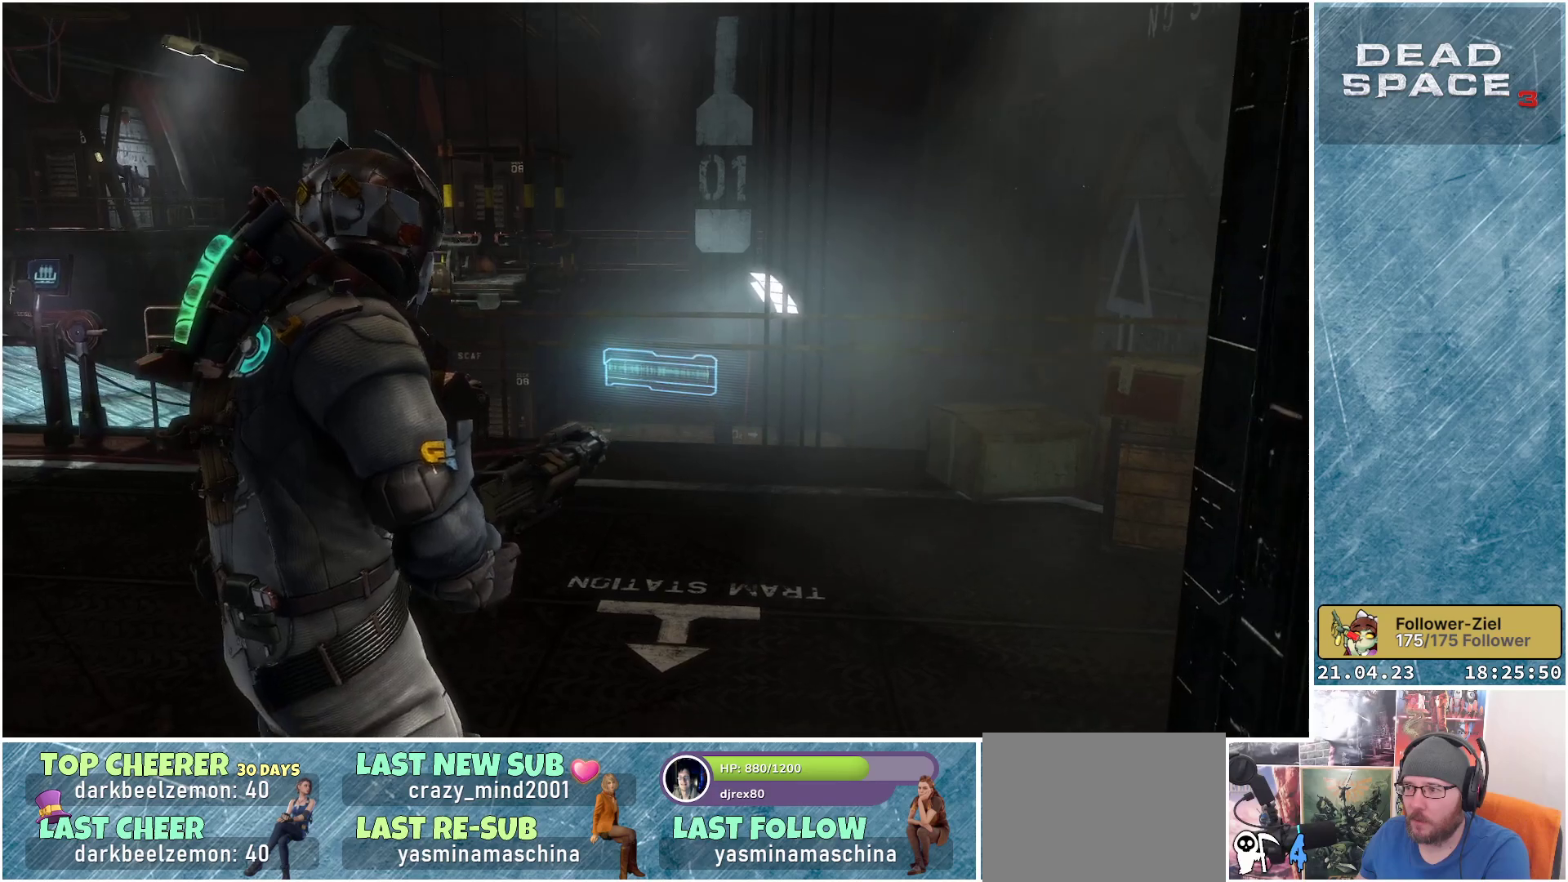
{"buttons": [], "left_stick": "up-left", "right_stick": "right", "events": [[150, "left_stick", "up-left"]]}
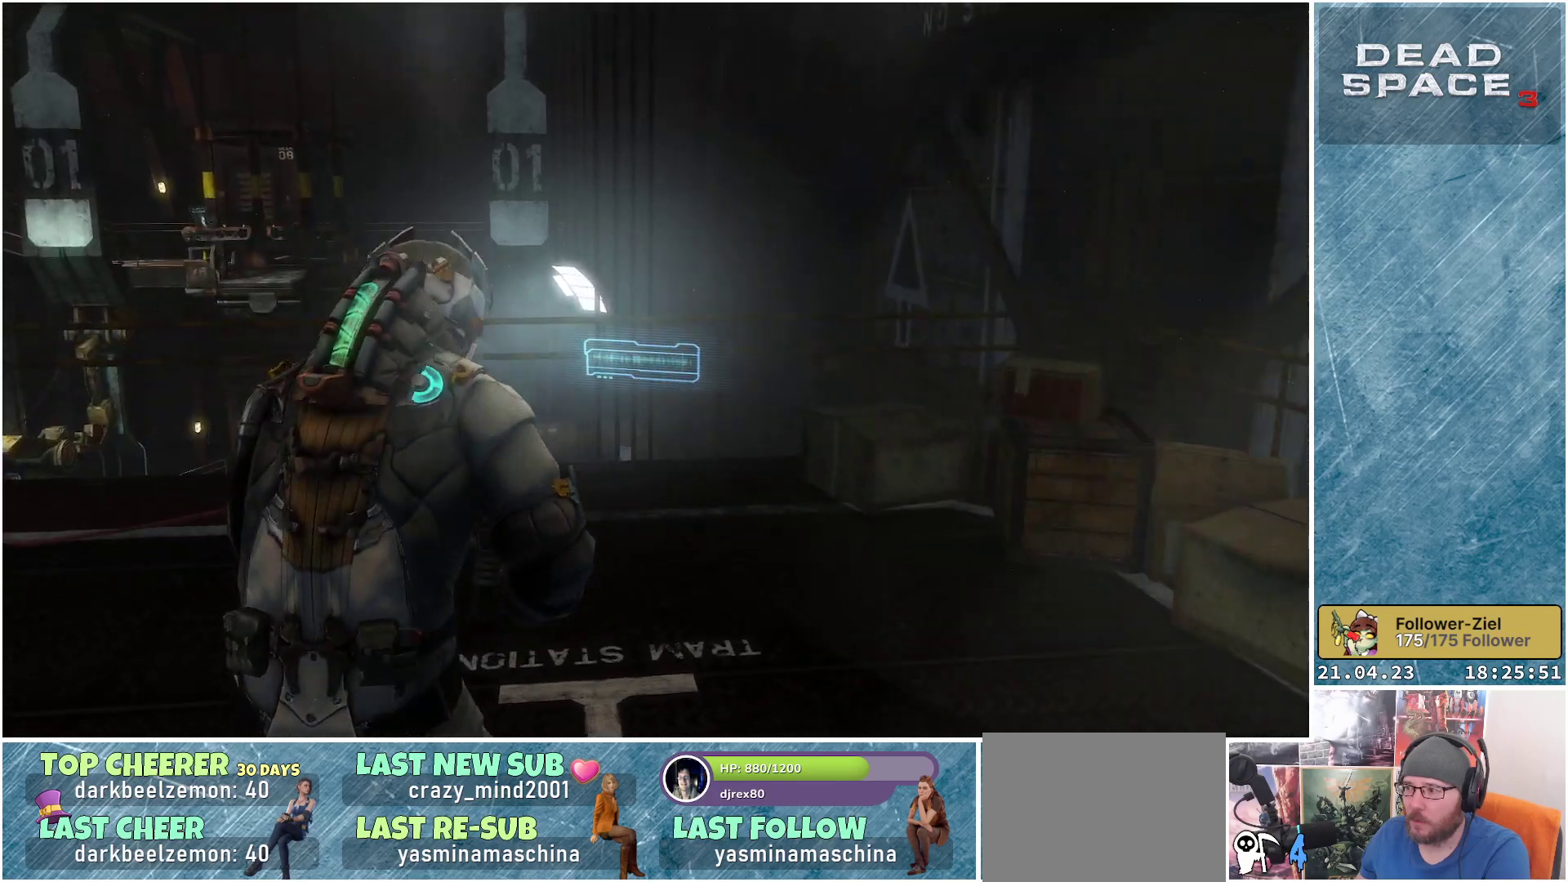
{"buttons": [], "left_stick": "up-left", "right_stick": "right", "events": []}
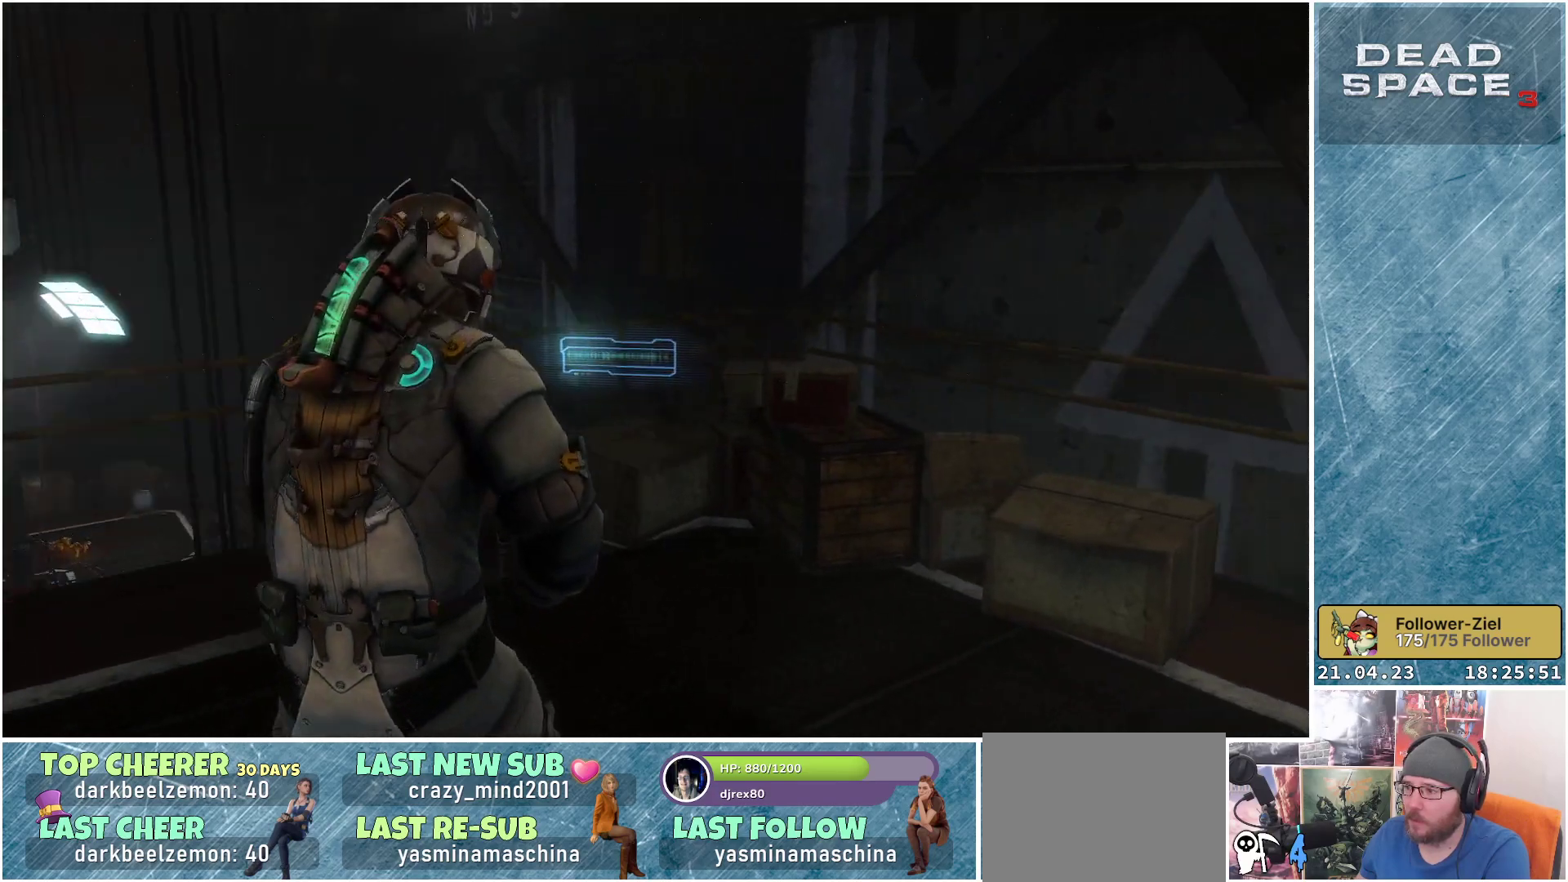
{"buttons": [], "left_stick": "up", "right_stick": "left", "events": [[83, "left_stick", "up"], [100, "right_stick", "center"], [417, "right_stick", "left"]]}
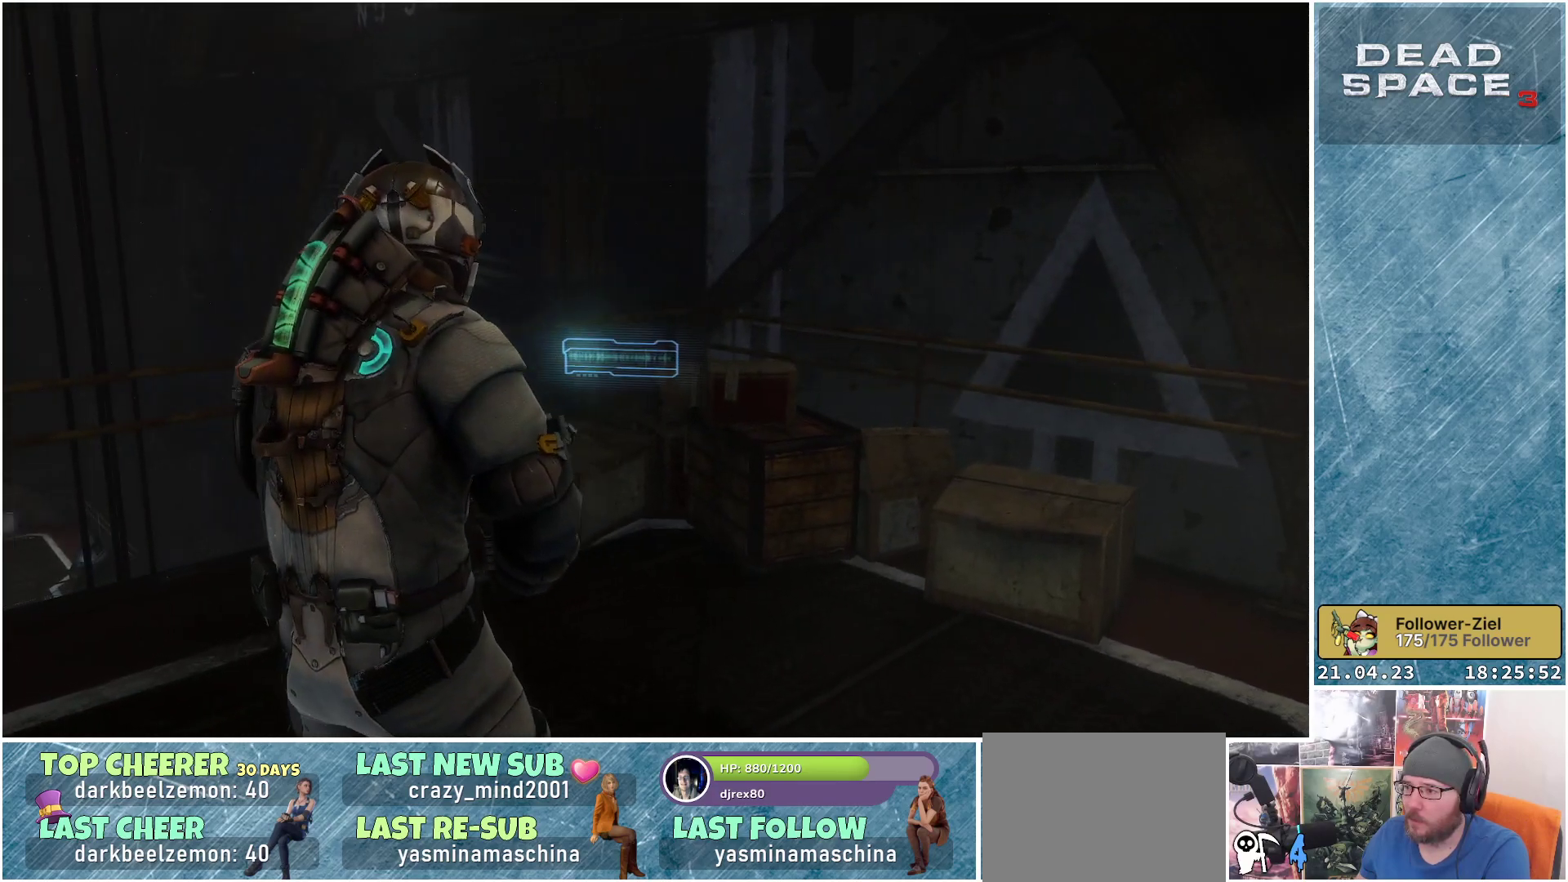
{"buttons": [], "left_stick": "center", "right_stick": "left", "events": [[33, "left_stick", "up-right"], [383, "left_stick", "center"]]}
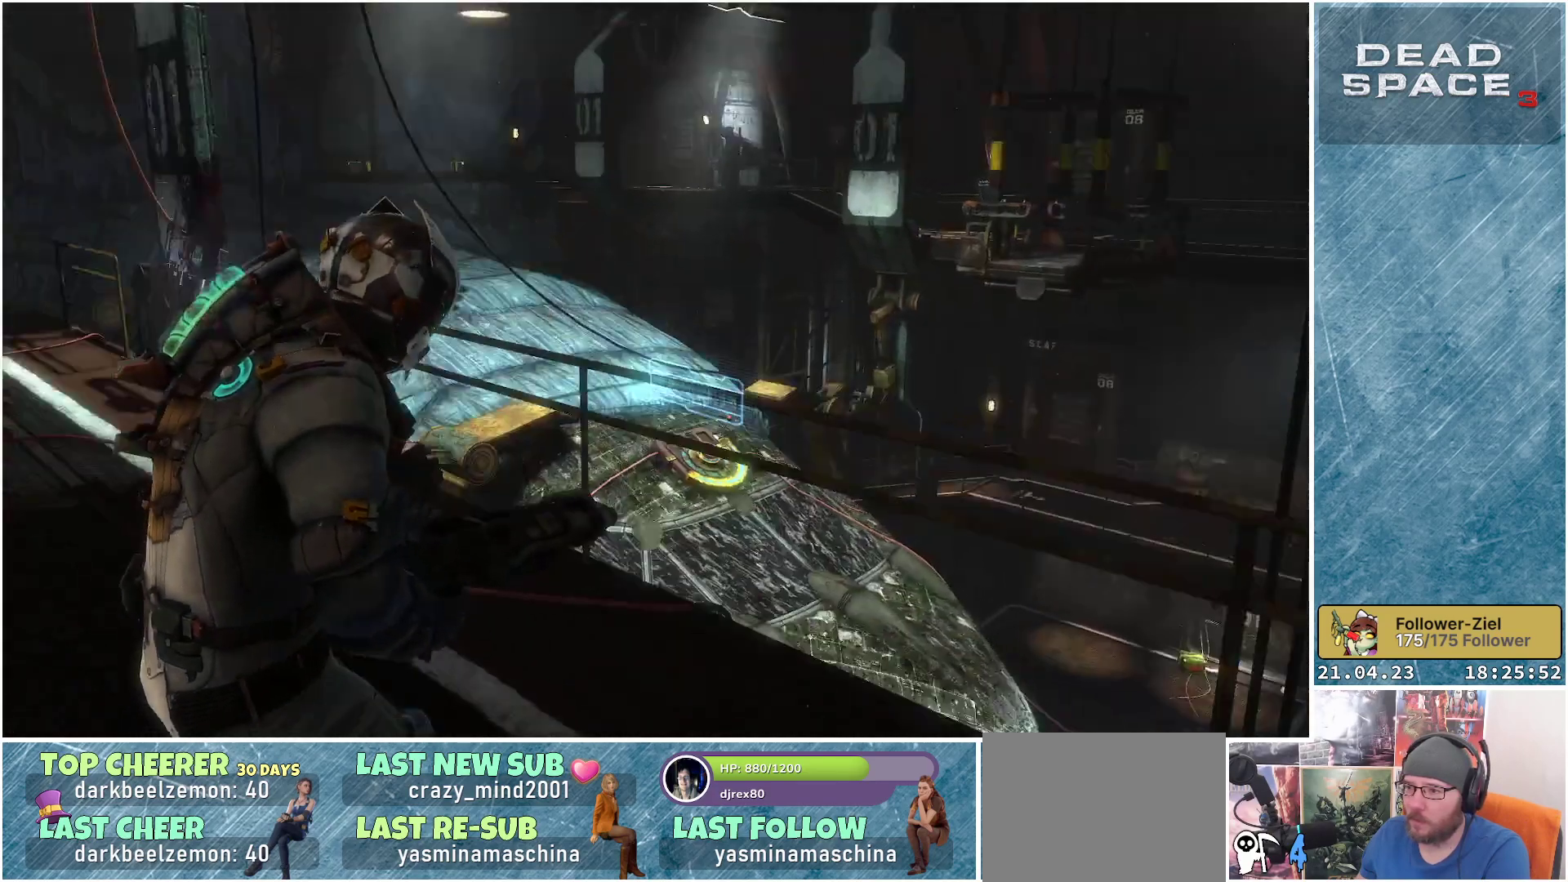
{"buttons": [], "left_stick": "down-left", "right_stick": "center", "events": [[117, "right_stick", "center"], [167, "left_stick", "down-left"]]}
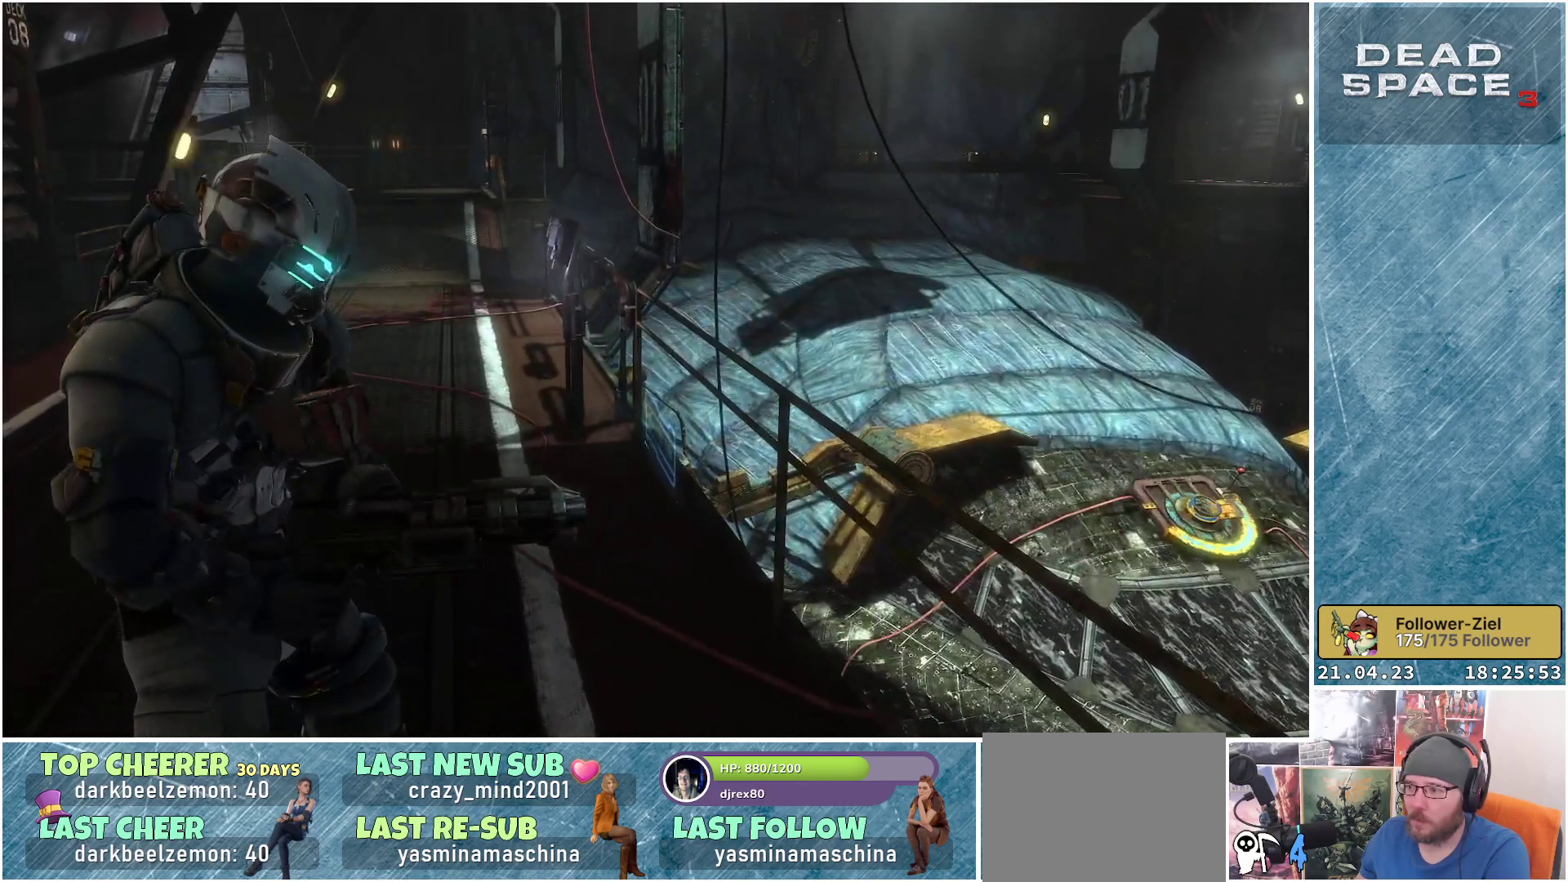
{"buttons": [], "left_stick": "right", "right_stick": "down", "events": [[67, "left_stick", "down-right"], [183, "left_stick", "right"], [183, "right_stick", "down-right"], [417, "right_stick", "down"]]}
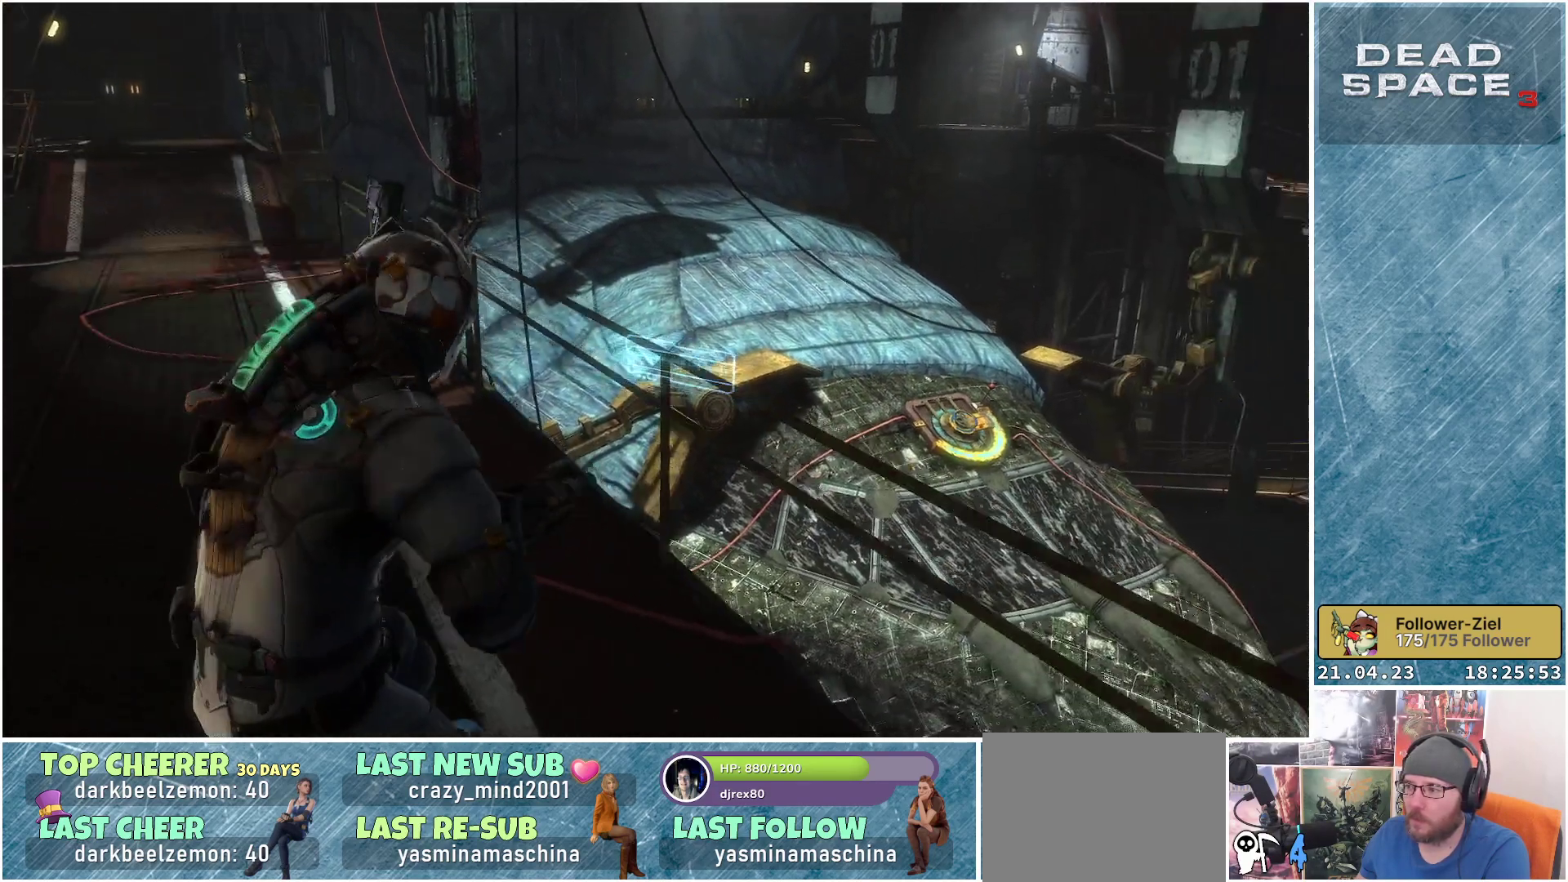
{"buttons": [], "left_stick": "center", "right_stick": "down-left", "events": [[67, "right_stick", "down-left"], [283, "right_stick", "center"], [317, "left_stick", "center"], [450, "right_stick", "down-left"]]}
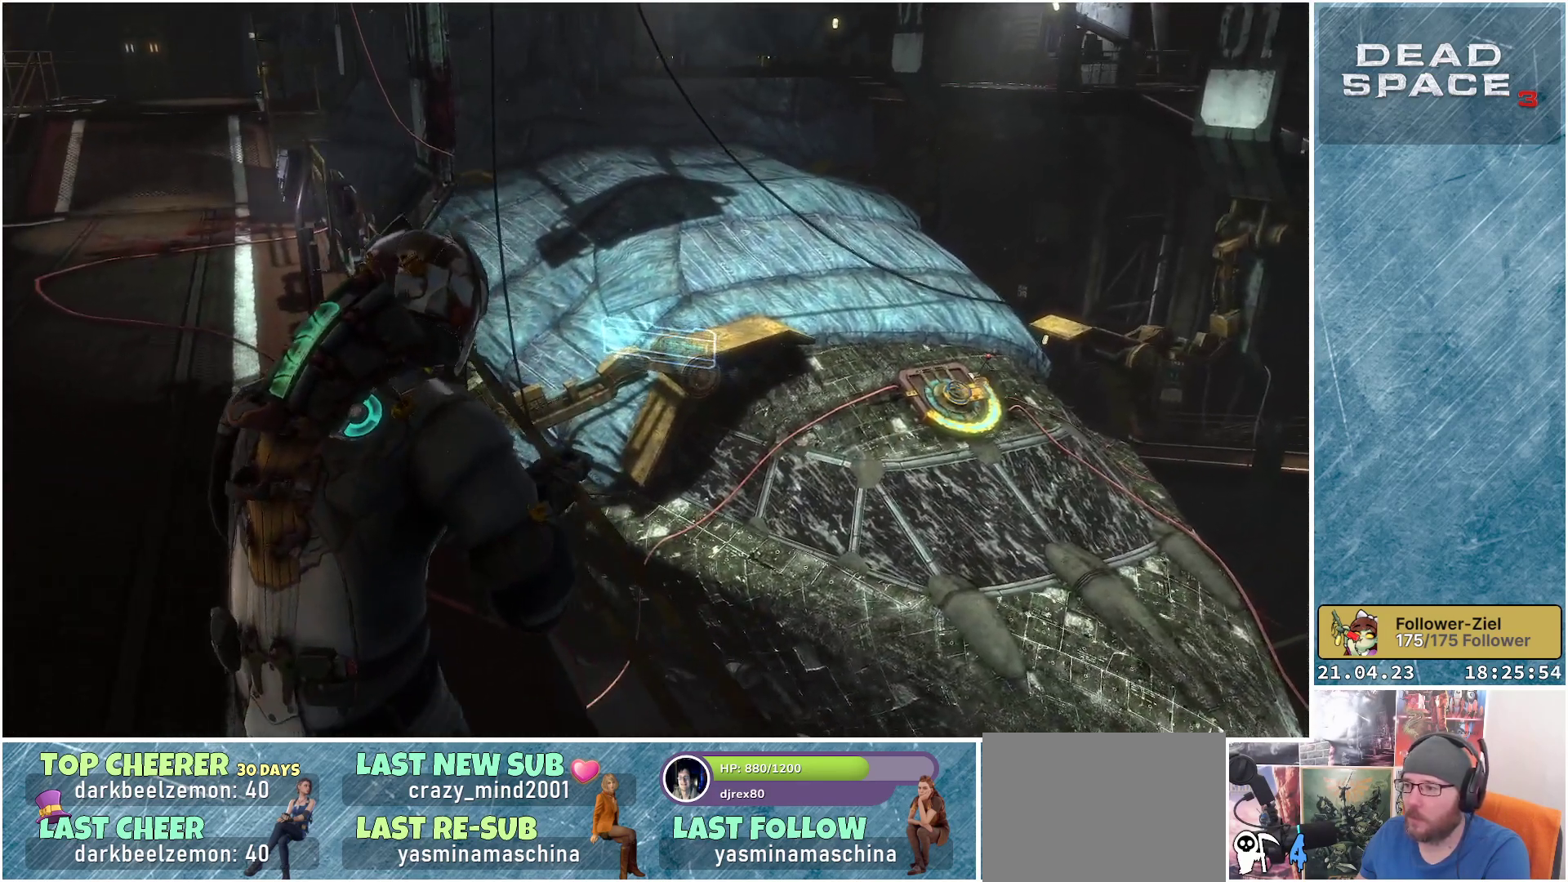
{"buttons": [], "left_stick": "center", "right_stick": "center", "events": [[317, "right_stick", "center"]]}
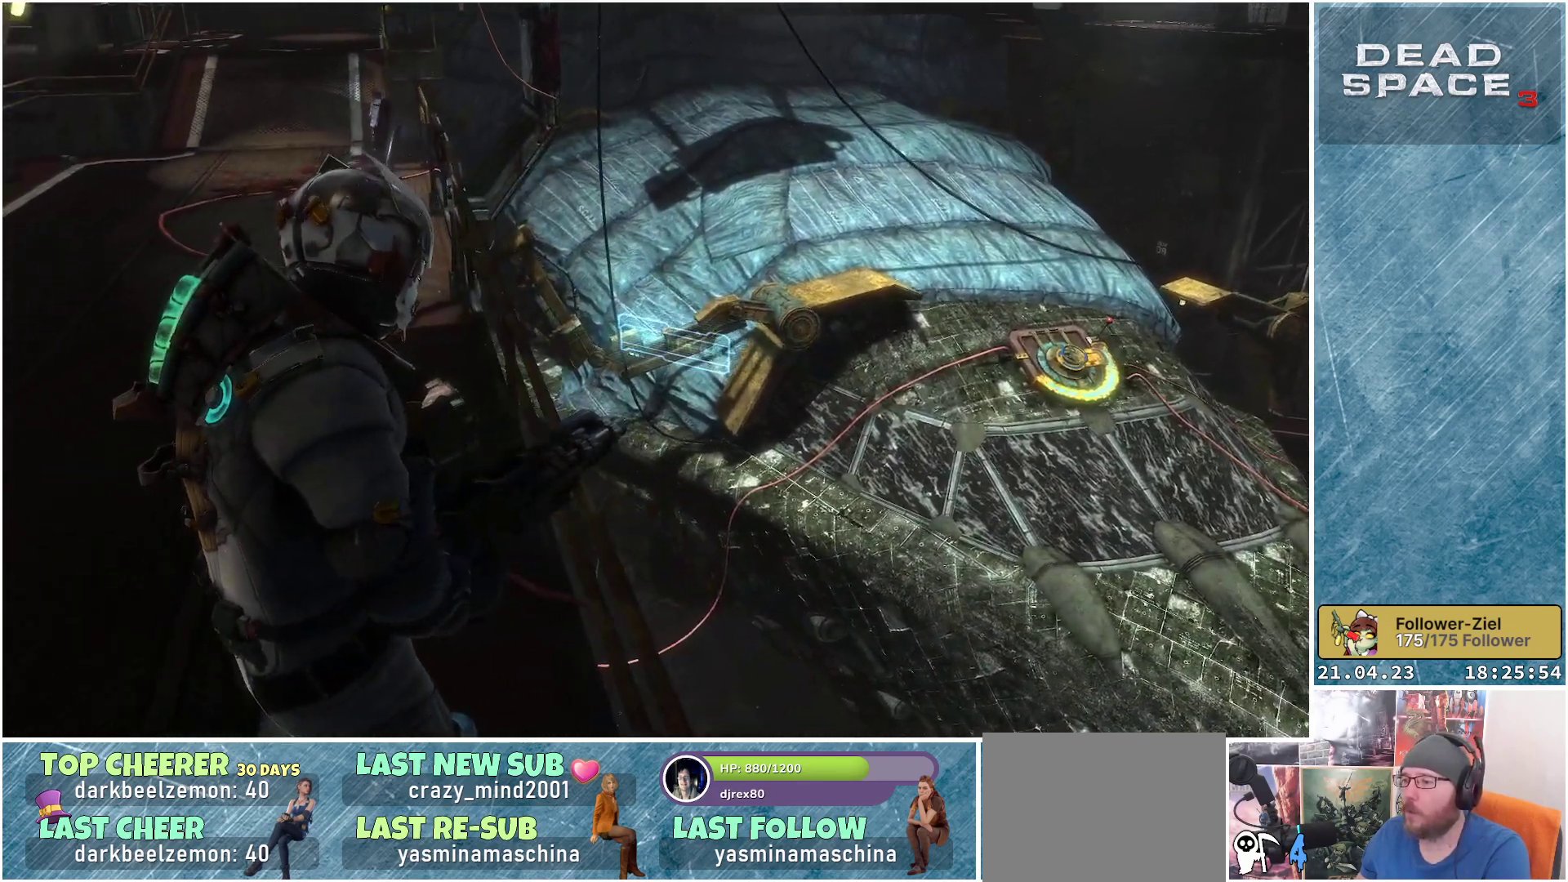
{"buttons": [], "left_stick": "center", "right_stick": "center", "events": [[233, "right_stick", "down-right"], [417, "right_stick", "center"]]}
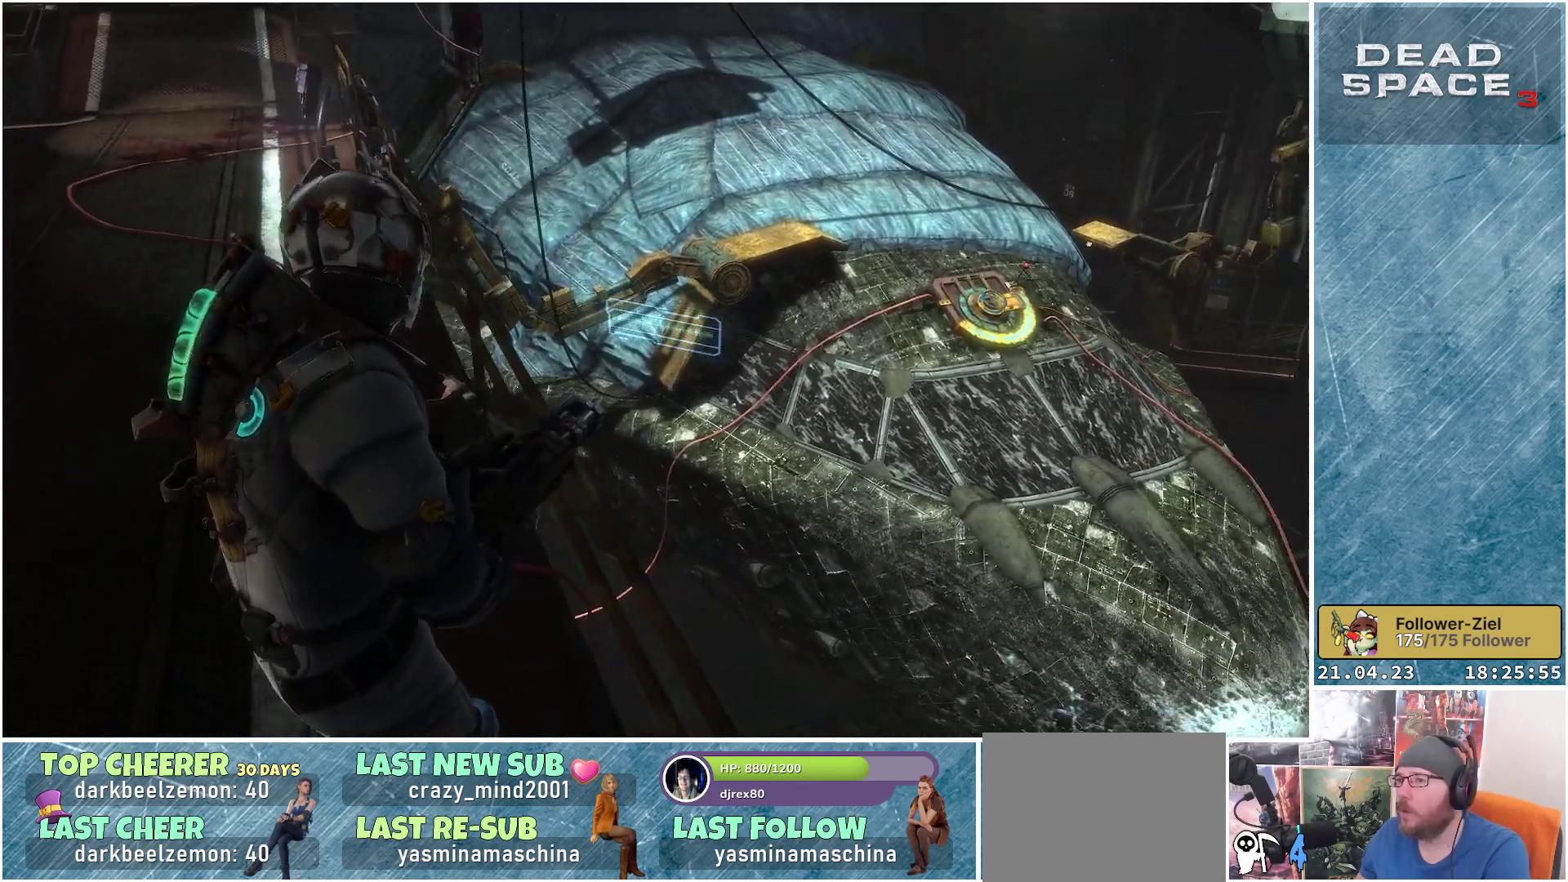
{"buttons": [], "left_stick": "center", "right_stick": "down", "events": [[300, "right_stick", "down-right"], [483, "right_stick", "down"]]}
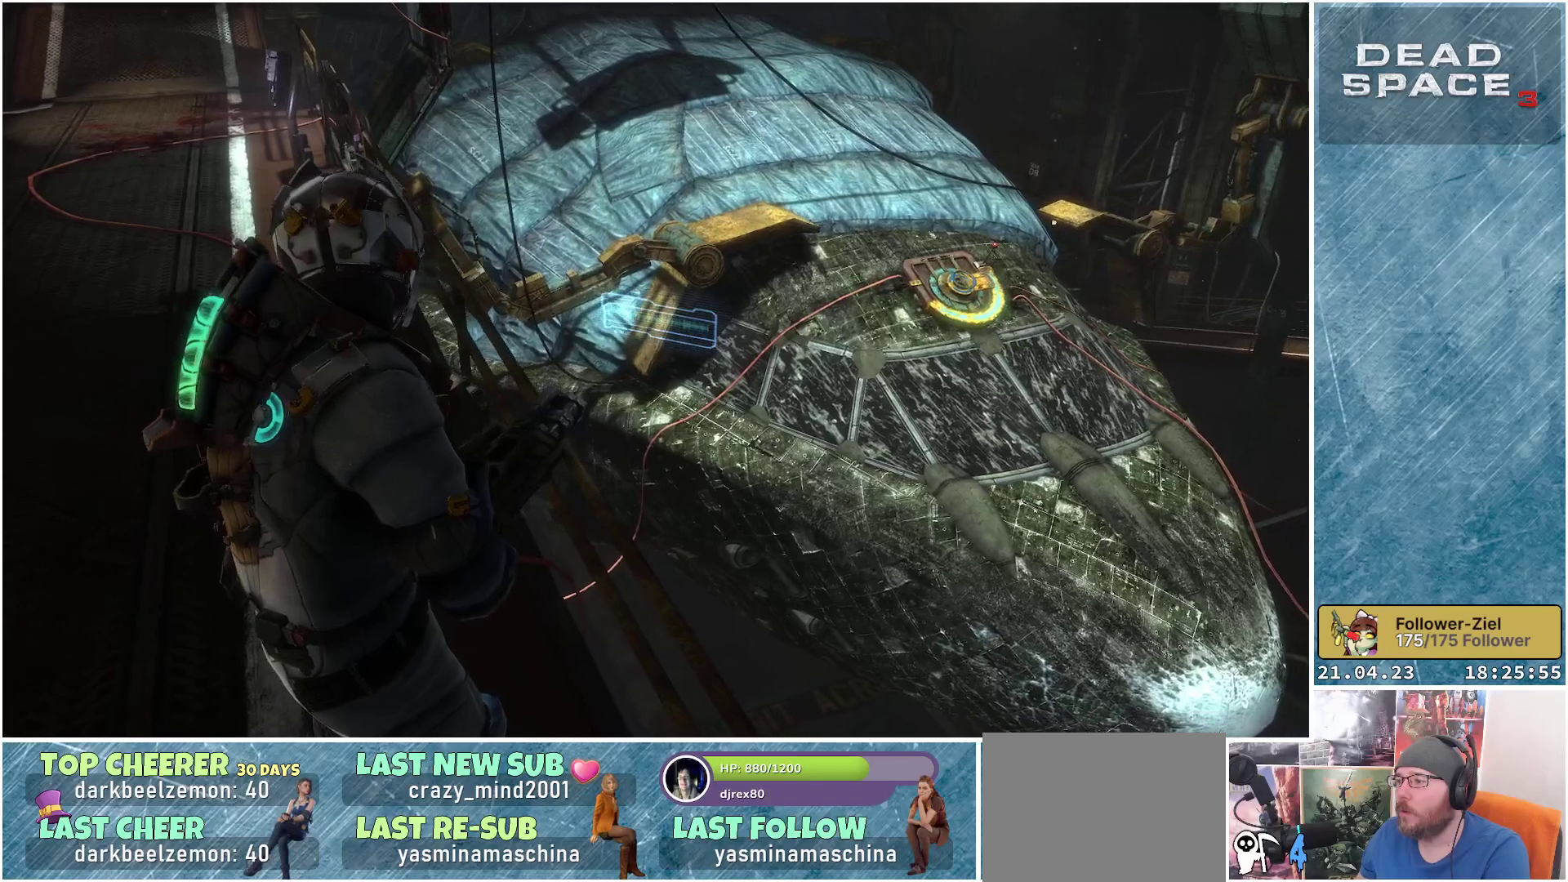
{"buttons": [], "left_stick": "center", "right_stick": "down", "events": []}
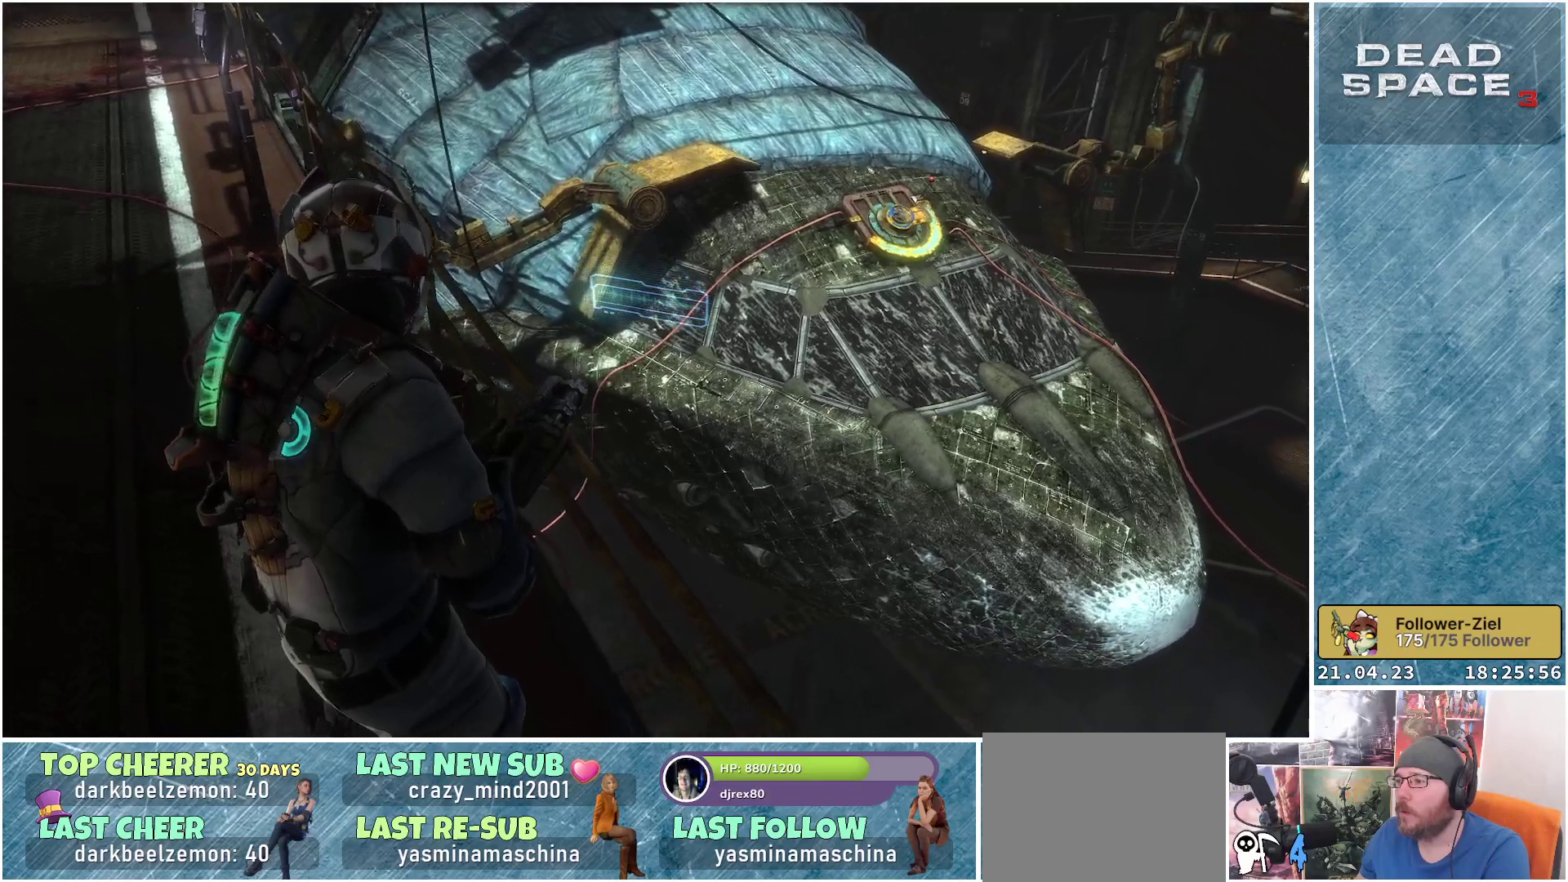
{"buttons": [], "left_stick": "center", "right_stick": "center", "events": [[67, "right_stick", "center"]]}
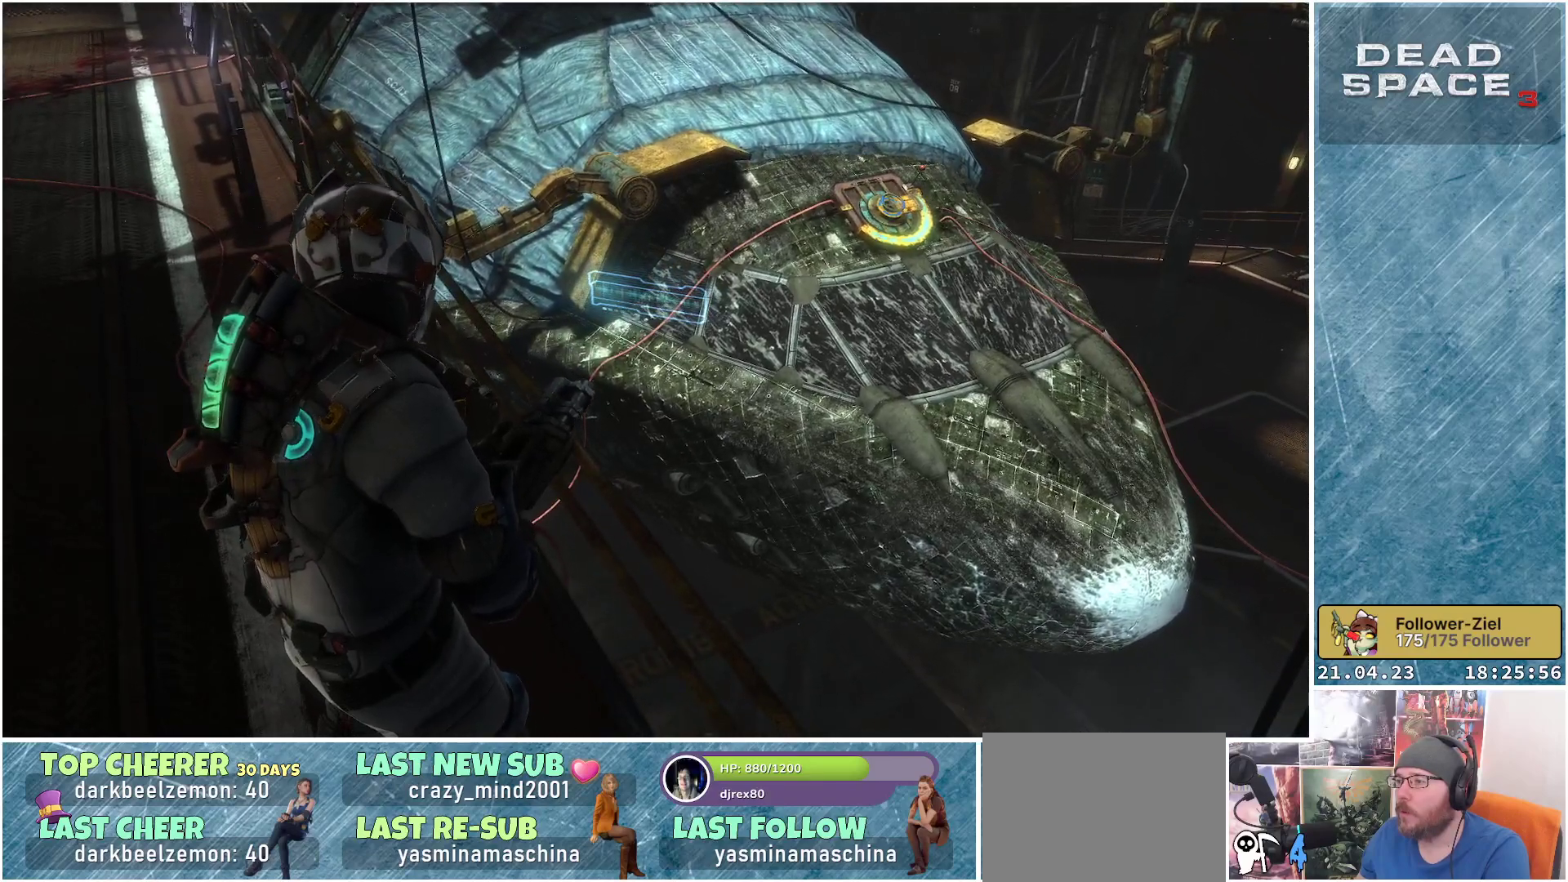
{"buttons": [], "left_stick": "center", "right_stick": "right", "events": [[217, "right_stick", "right"]]}
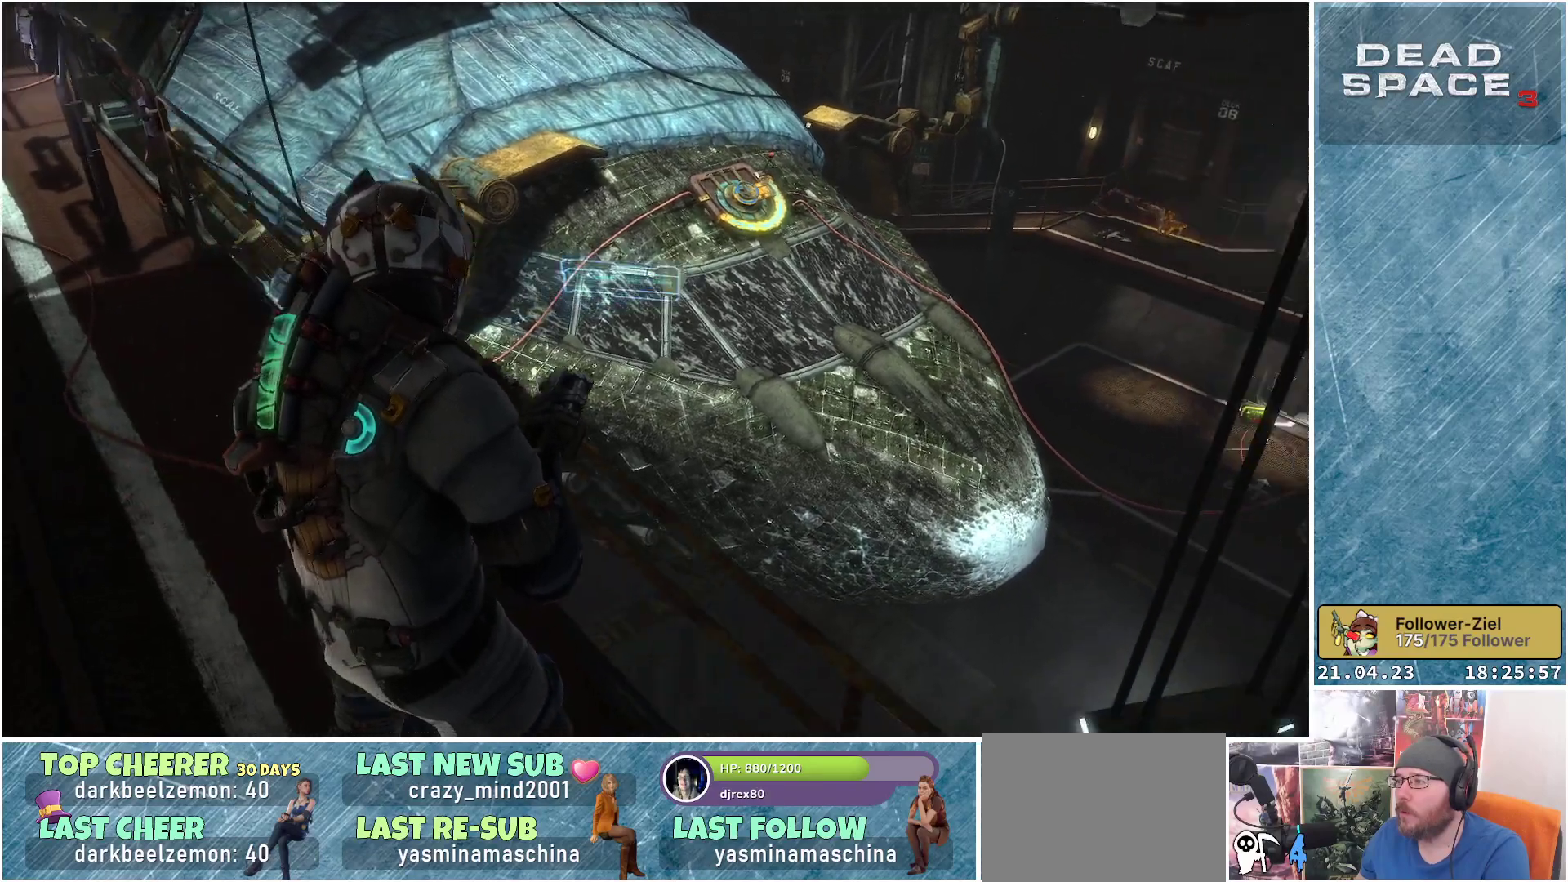
{"buttons": [], "left_stick": "center", "right_stick": "center", "events": [[417, "right_stick", "center"]]}
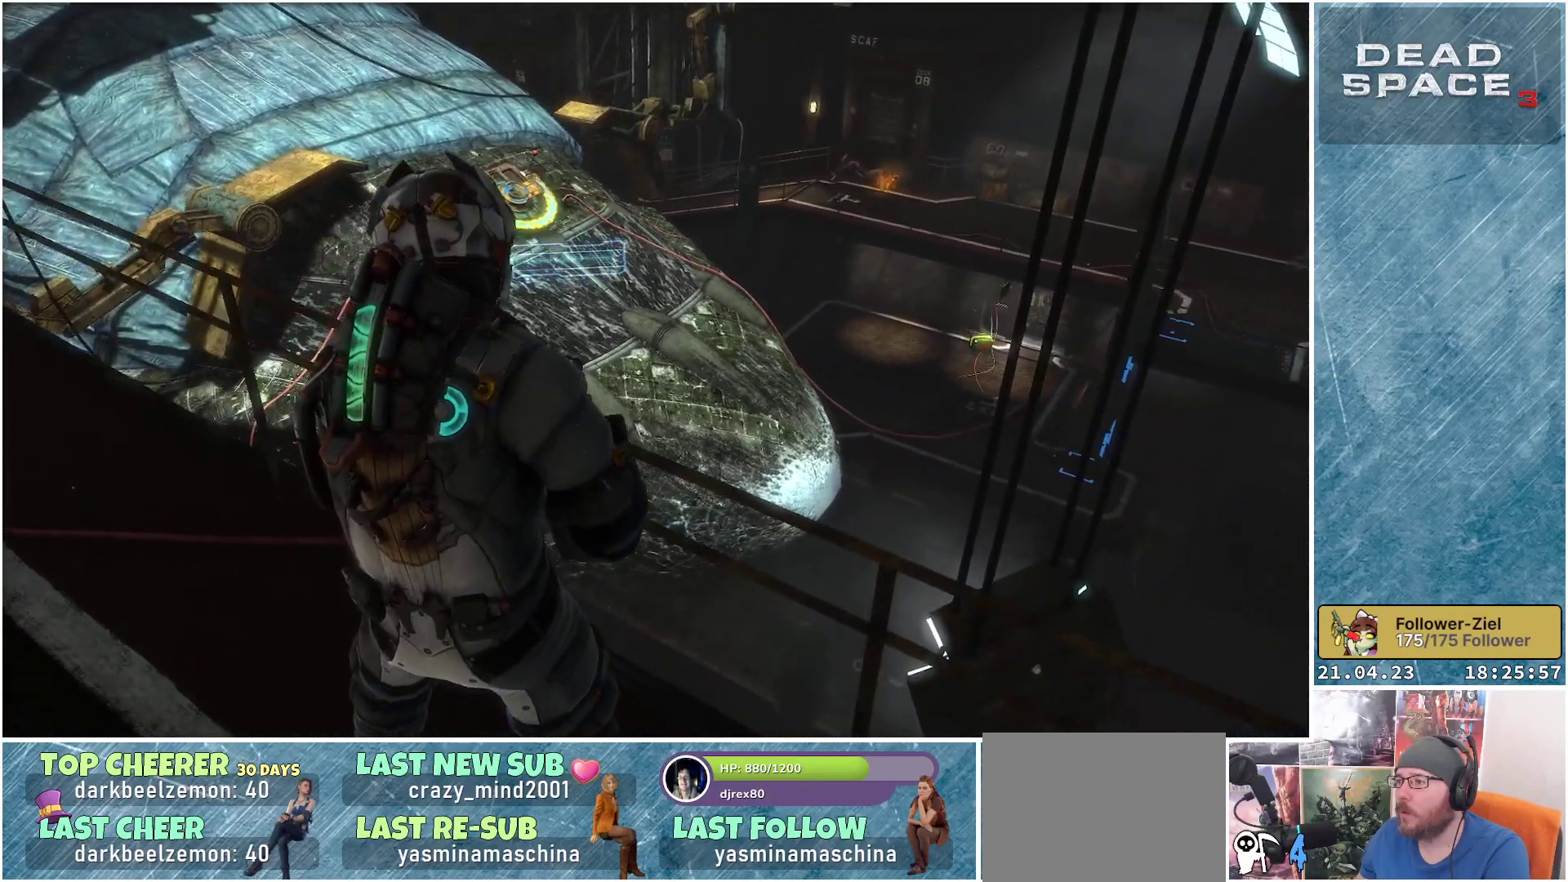
{"buttons": [], "left_stick": "center", "right_stick": "up-right", "events": [[417, "right_stick", "up-right"]]}
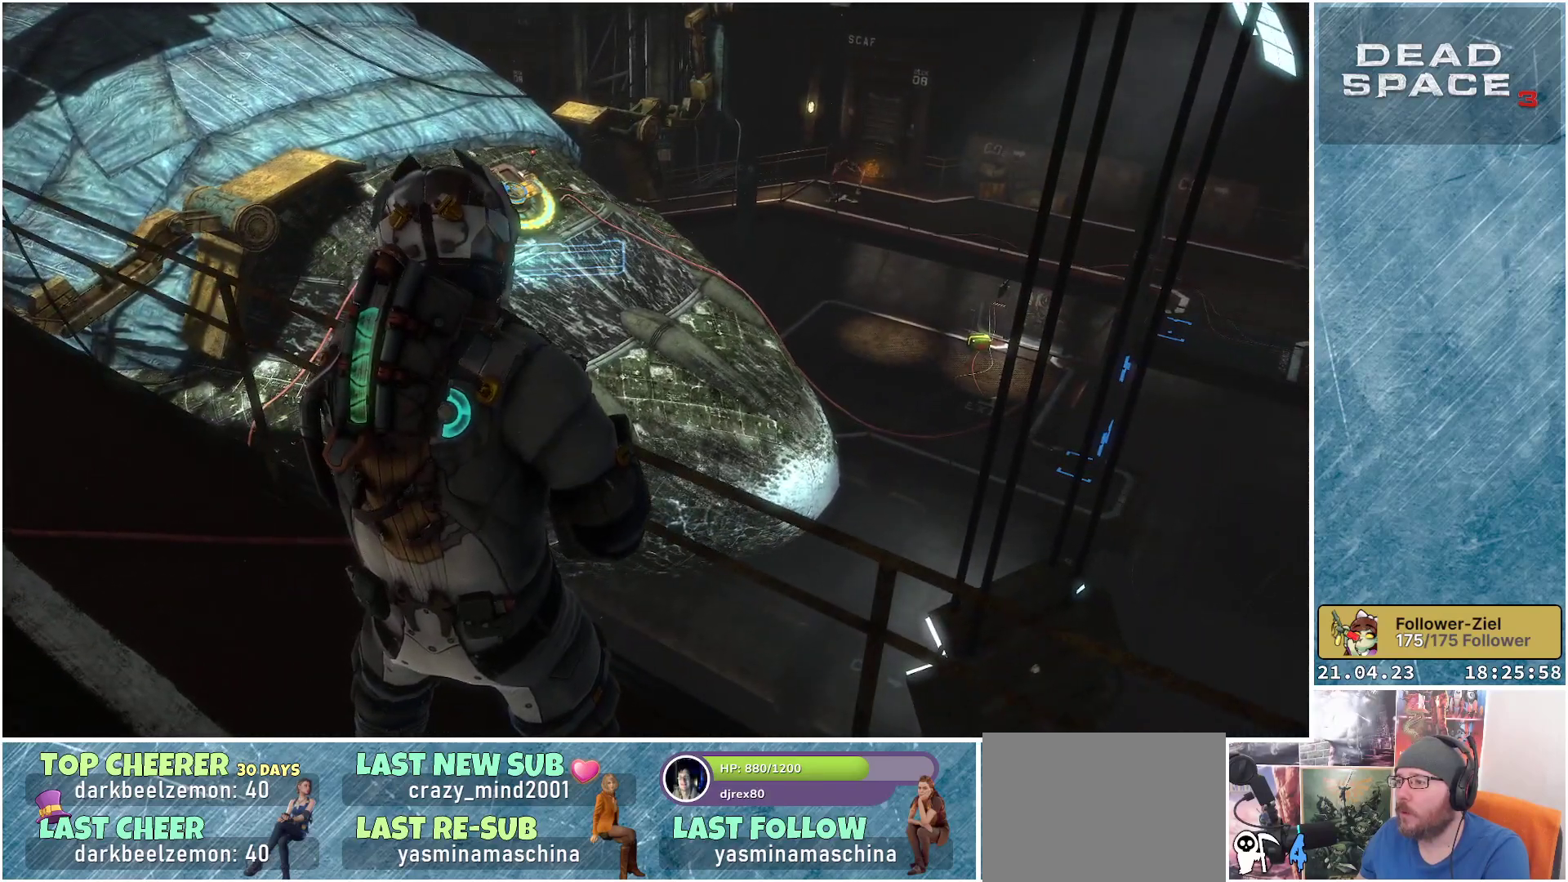
{"buttons": [], "left_stick": "center", "right_stick": "up-right", "events": []}
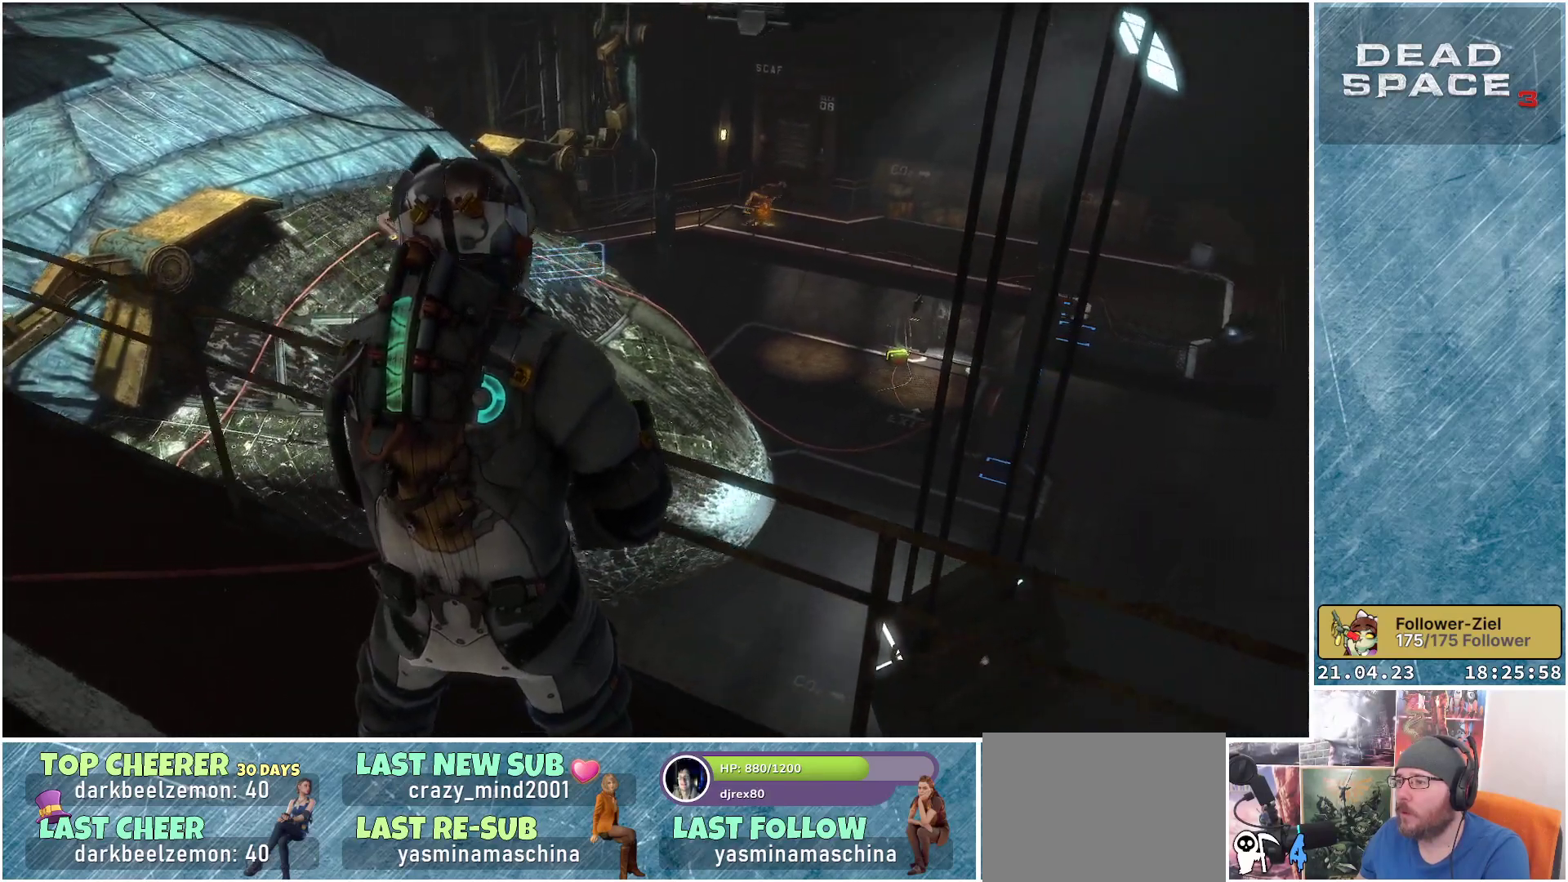
{"buttons": [], "left_stick": "center", "right_stick": "center", "events": [[500, "right_stick", "center"]]}
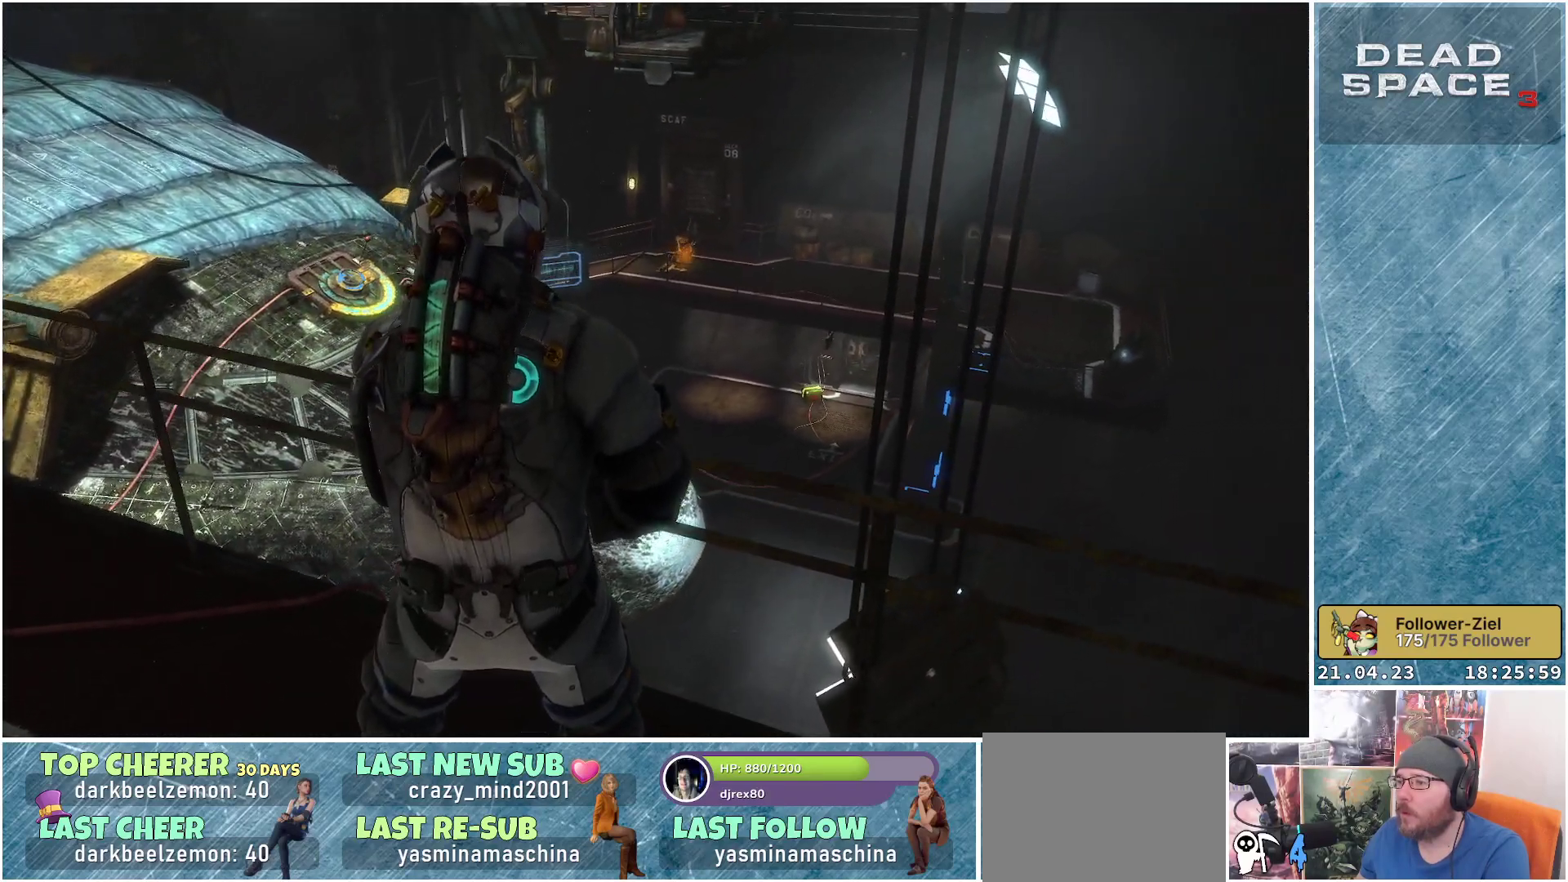
{"buttons": [], "left_stick": "center", "right_stick": "up", "events": [[483, "right_stick", "up"]]}
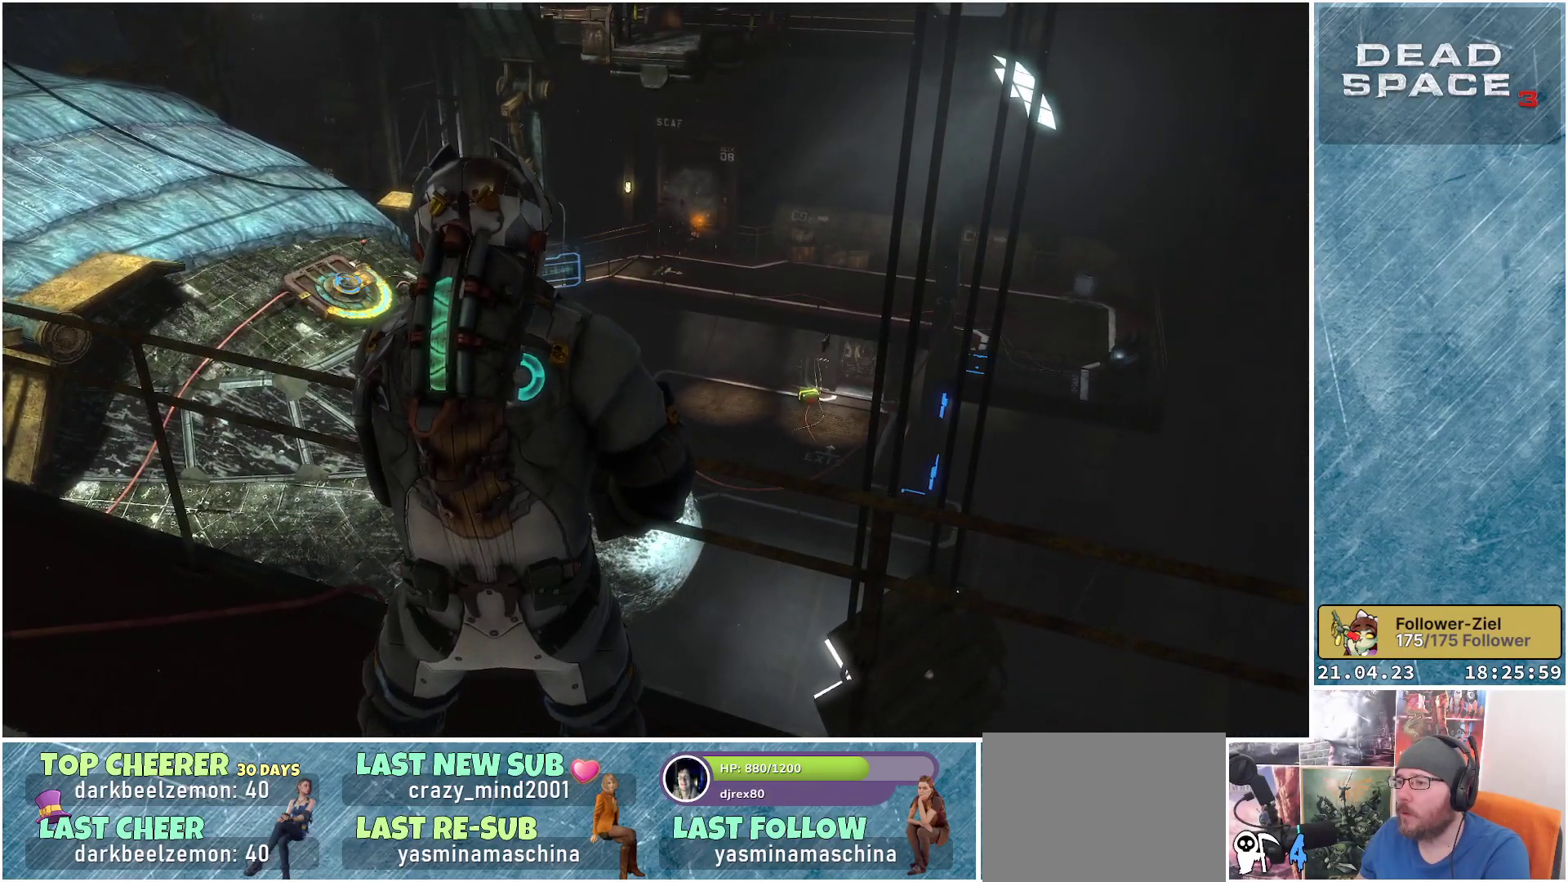
{"buttons": [], "left_stick": "center", "right_stick": "center", "events": [[350, "right_stick", "center"]]}
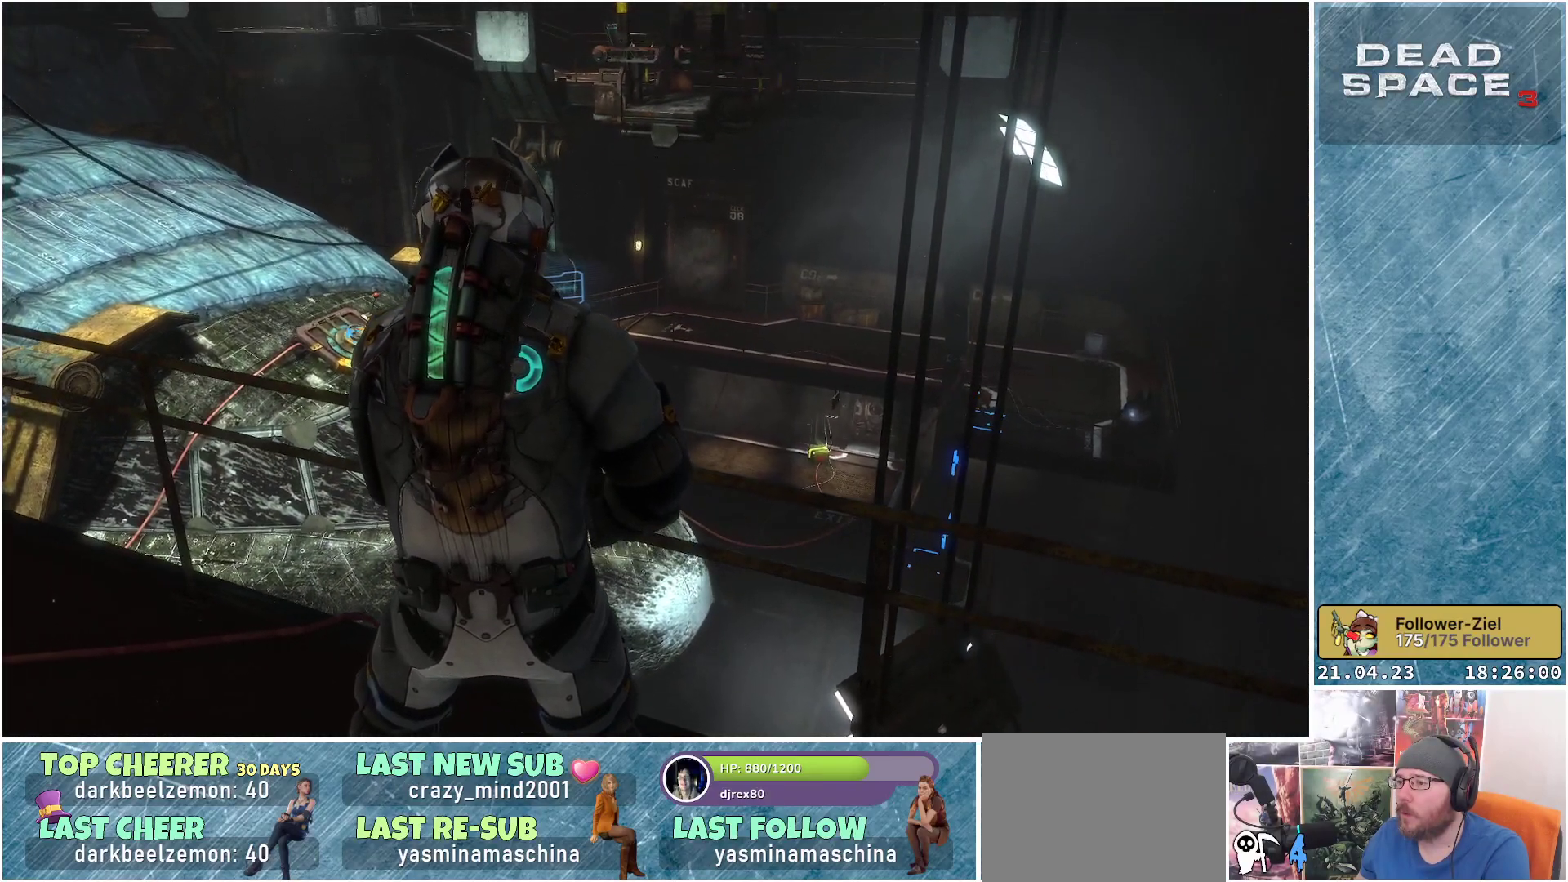
{"buttons": [], "left_stick": "center", "right_stick": "center", "events": [[67, "right_stick", "up"], [250, "right_stick", "center"]]}
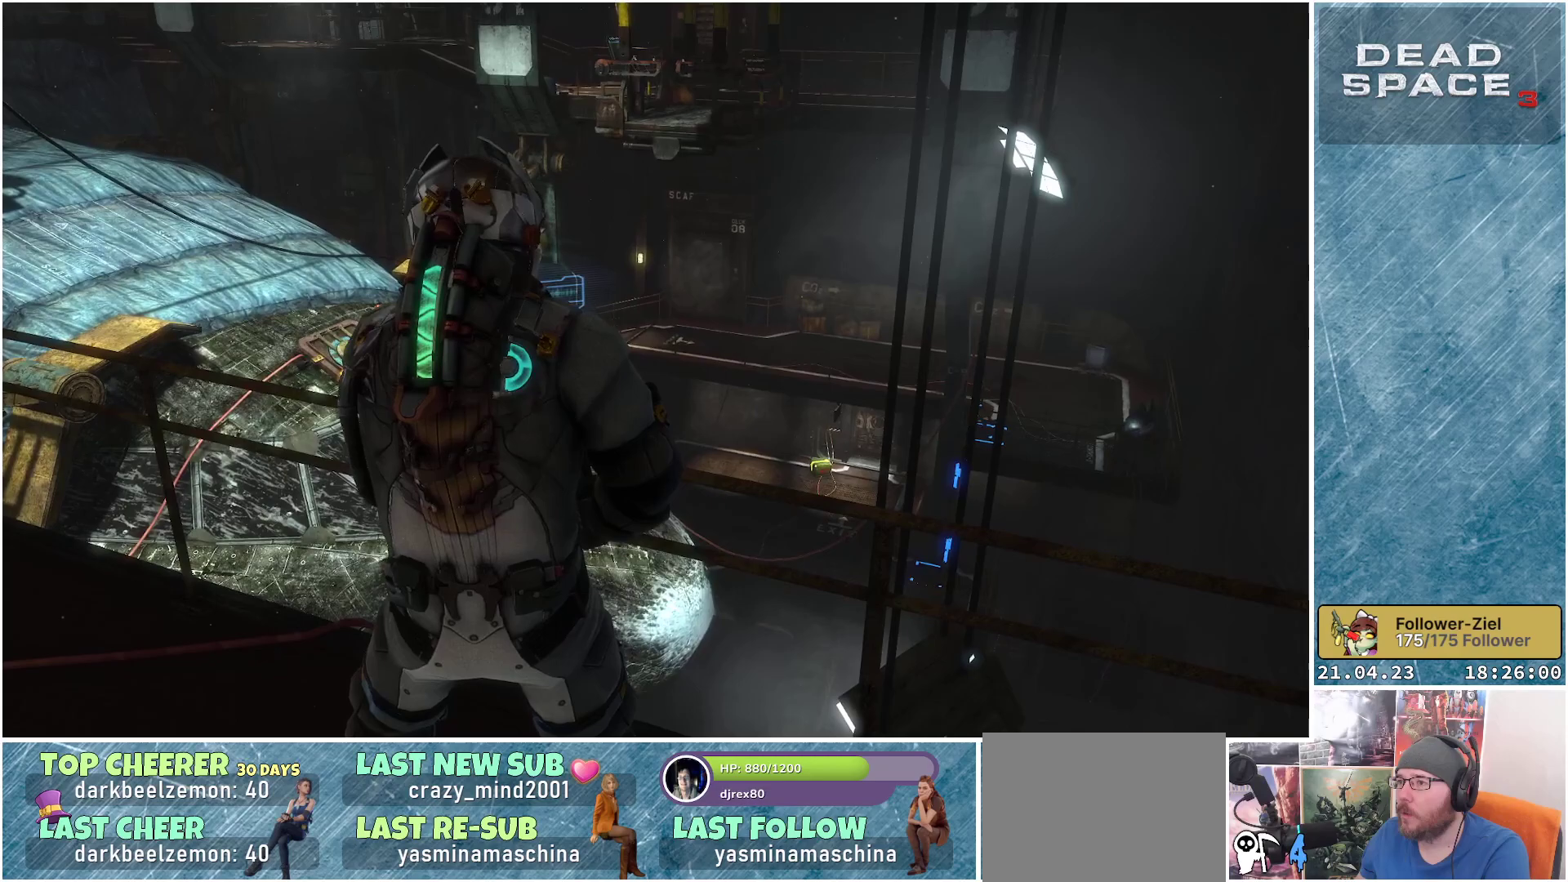
{"buttons": [], "left_stick": "center", "right_stick": "down-left", "events": [[350, "right_stick", "down-left"]]}
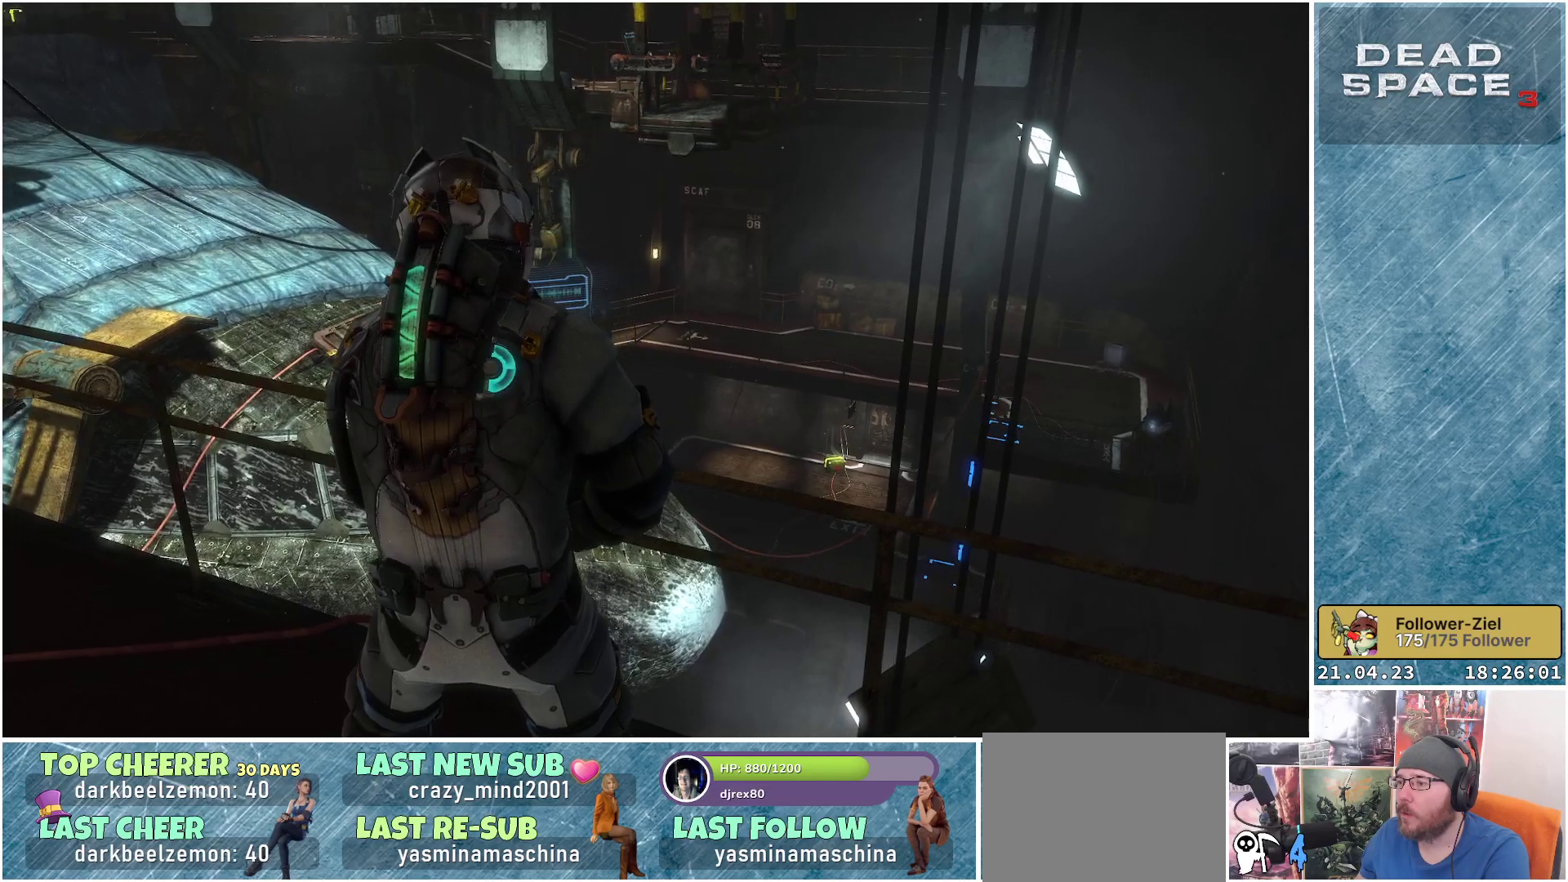
{"buttons": [], "left_stick": "center", "right_stick": "center", "events": [[367, "right_stick", "center"]]}
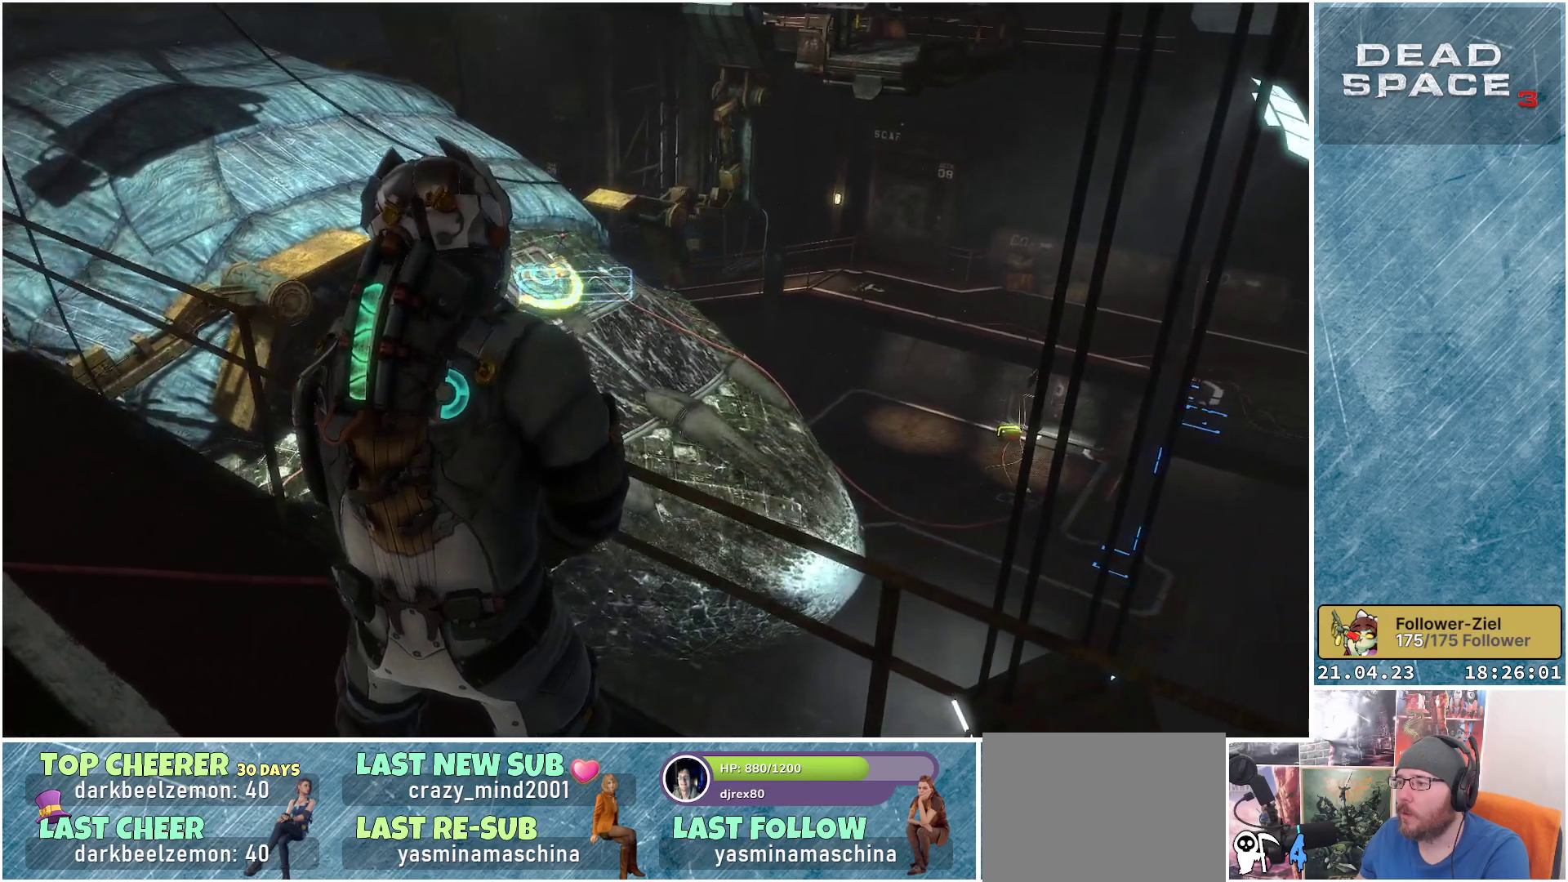
{"buttons": [], "left_stick": "center", "right_stick": "down-left", "events": [[167, "right_stick", "down-left"]]}
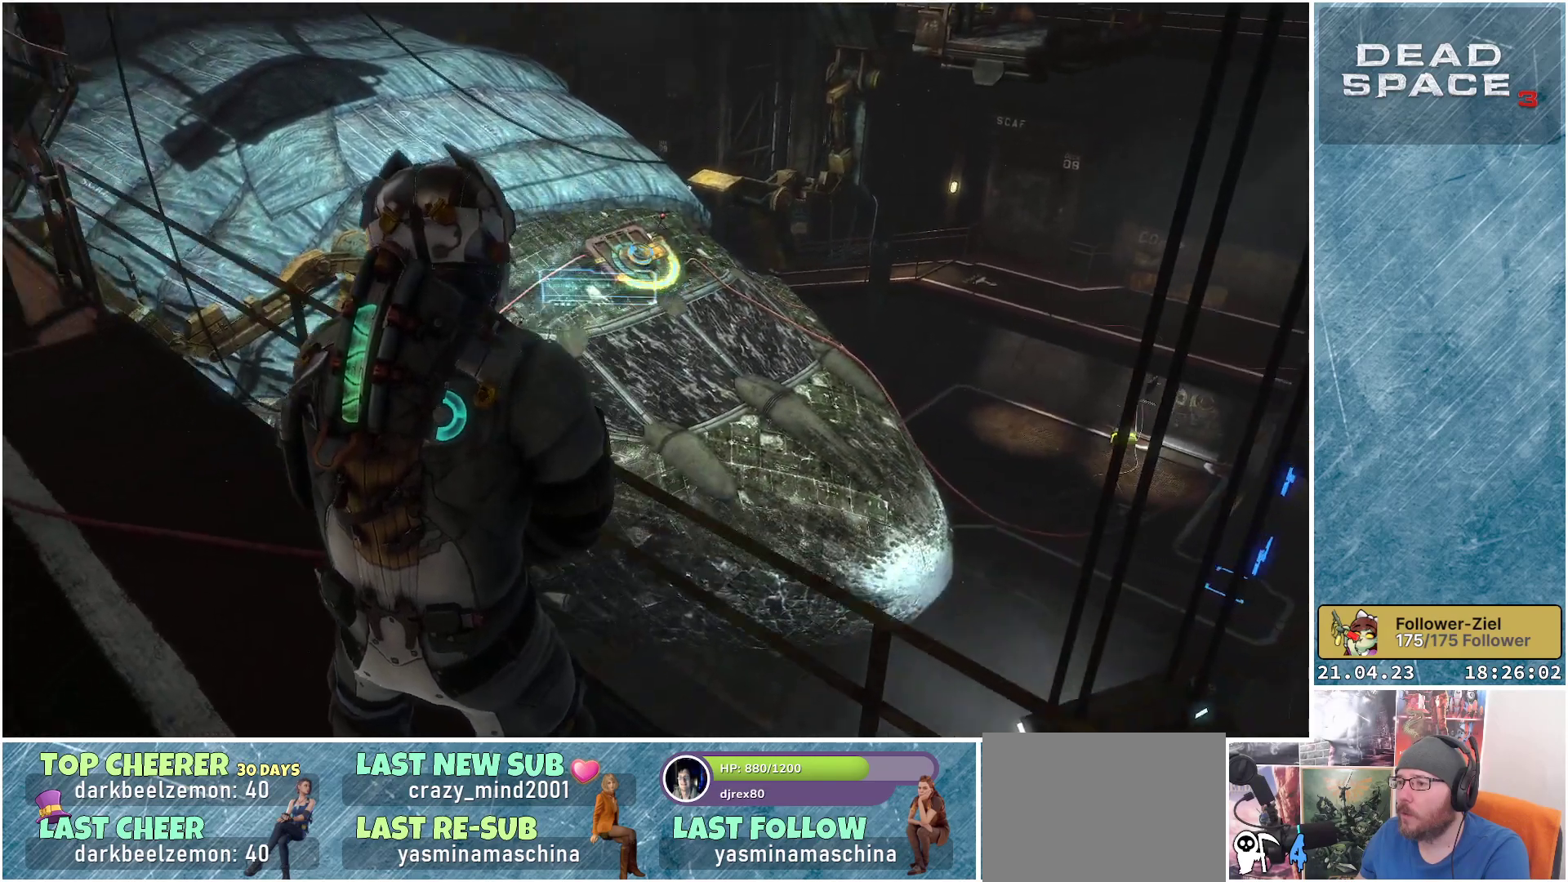
{"buttons": [], "left_stick": "center", "right_stick": "left", "events": [[50, "right_stick", "left"]]}
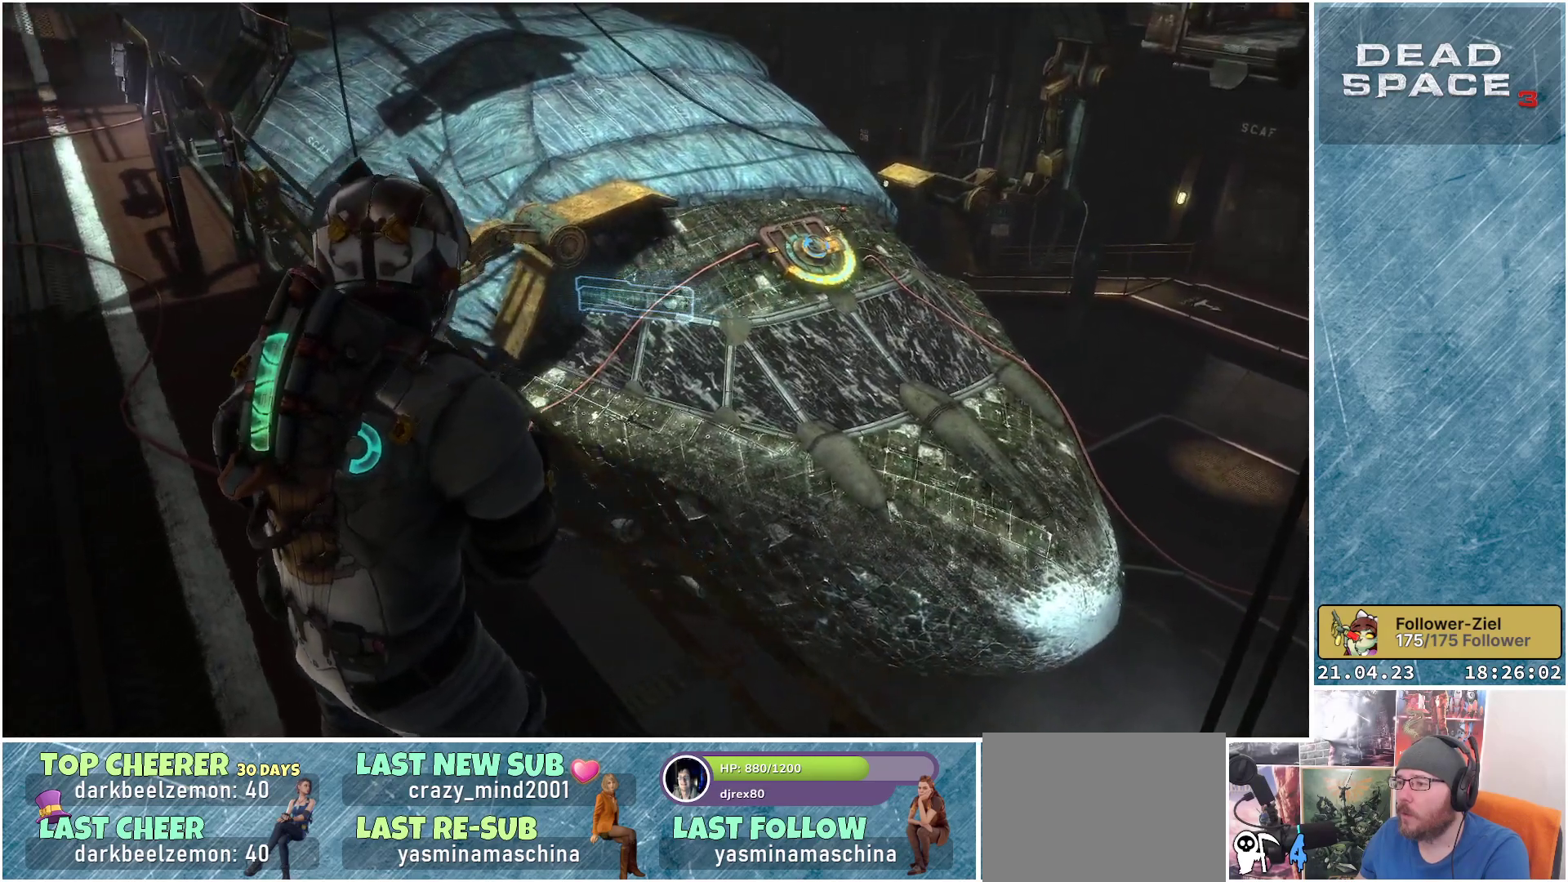
{"buttons": [], "left_stick": "center", "right_stick": "left", "events": []}